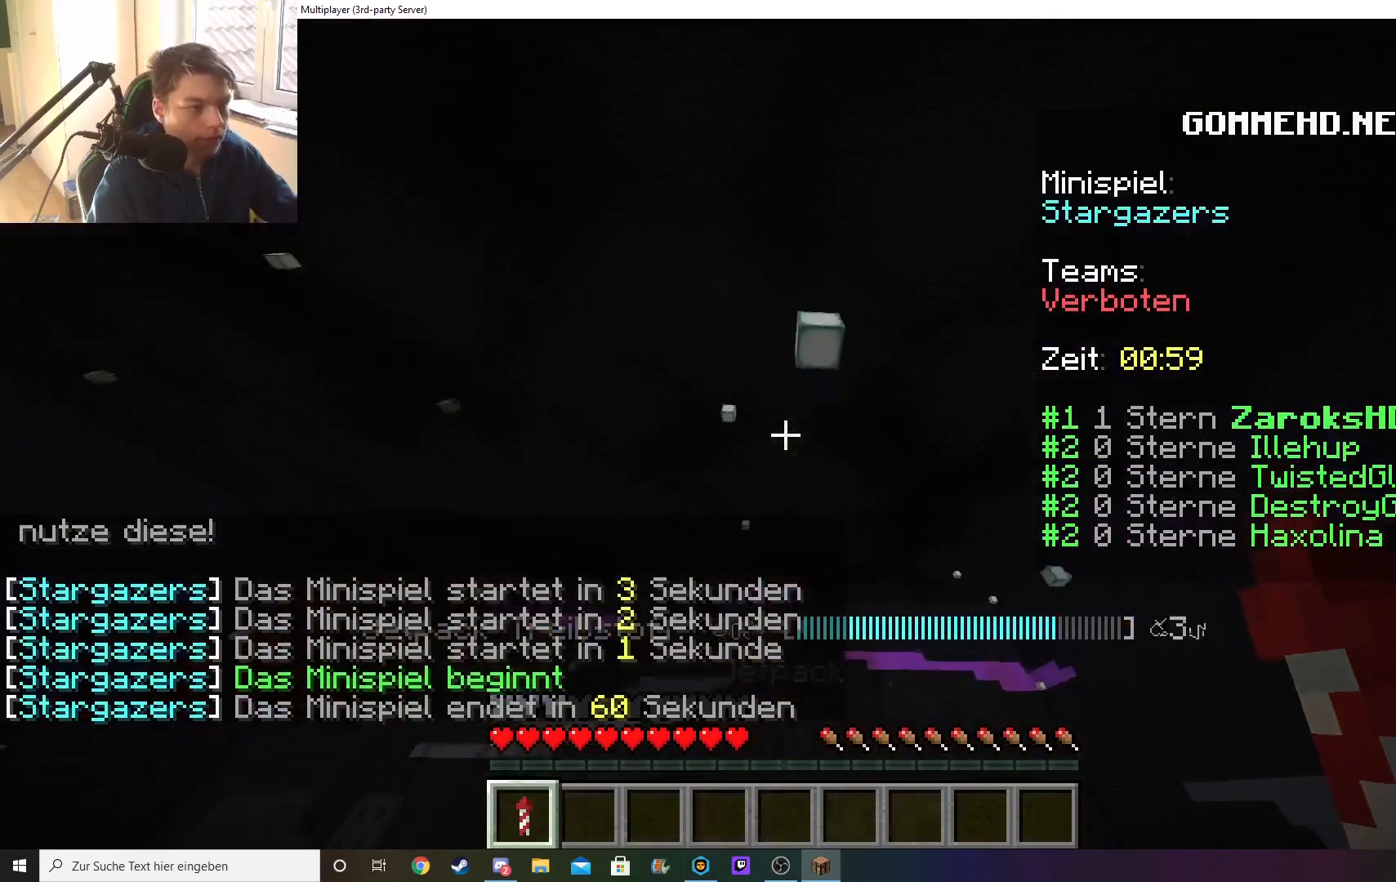
Gameplay with keyboard and mouse; each line is a JSON object with the keys and mouse buttons held at the frame after it. "events" lists presses ("down") and releases ("up") of "a", "d", "s", "w", "mouse_left" and "mouse_right" between this image and that frame as [ms after this image, input, new state], when the widget could be followed in between. "mouse_left", "mouse_right" = the "left", "right" buttons of the "mouse" list. No other keys are recorded. Fast repeated clicks can show as one long hold. Mouse movement is not recorded.
{"keys": ["w"], "mouse": [], "events": [[17, "mouse_right", "down"], [200, "mouse_right", "up"]]}
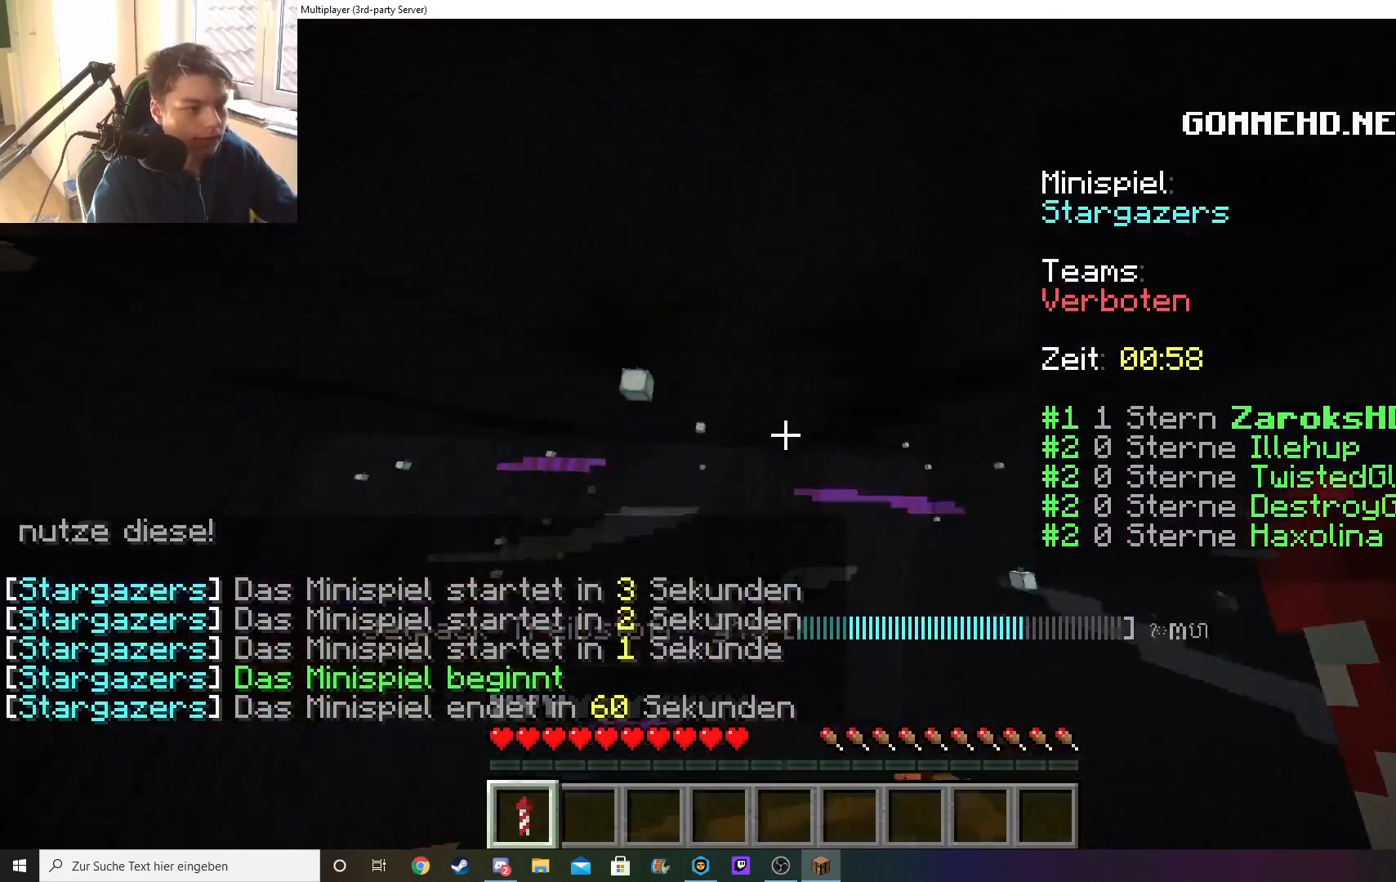
{"keys": ["w"], "mouse": [], "events": []}
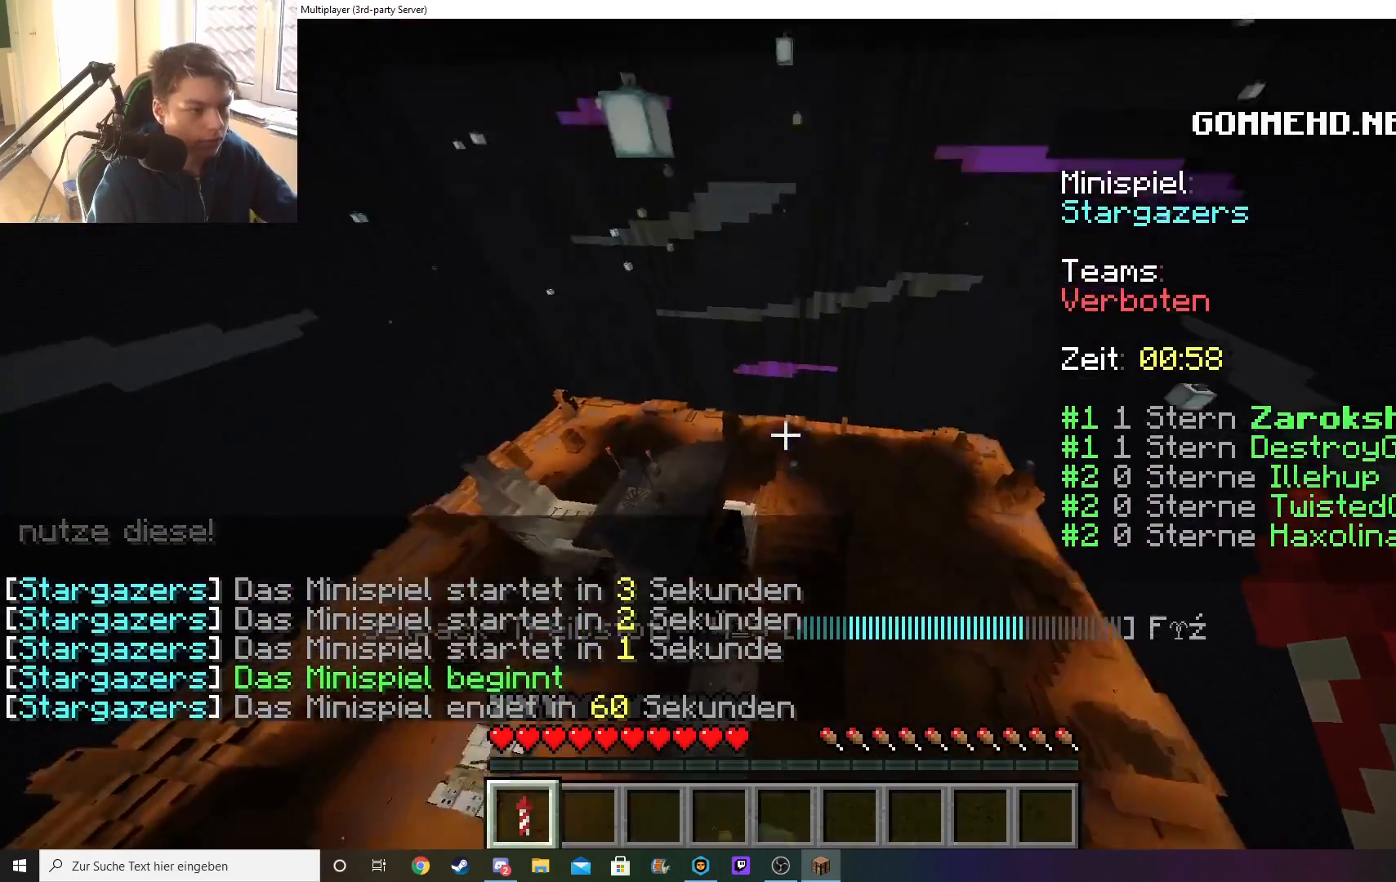
{"keys": ["a", "w"], "mouse": [], "events": [[100, "a", "down"]]}
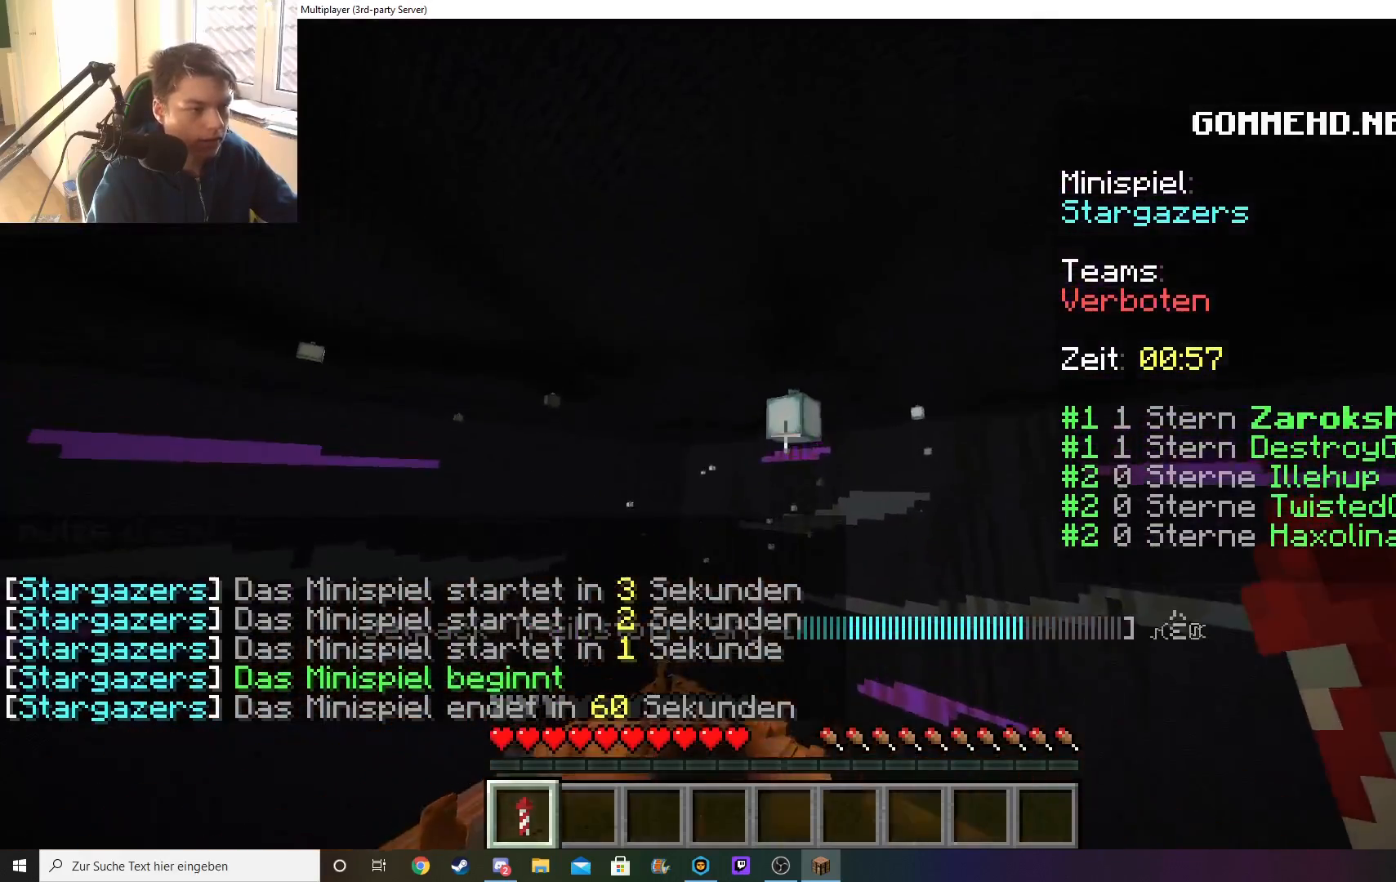
{"keys": ["w"], "mouse": [], "events": [[67, "a", "up"], [133, "mouse_right", "down"], [300, "mouse_right", "up"]]}
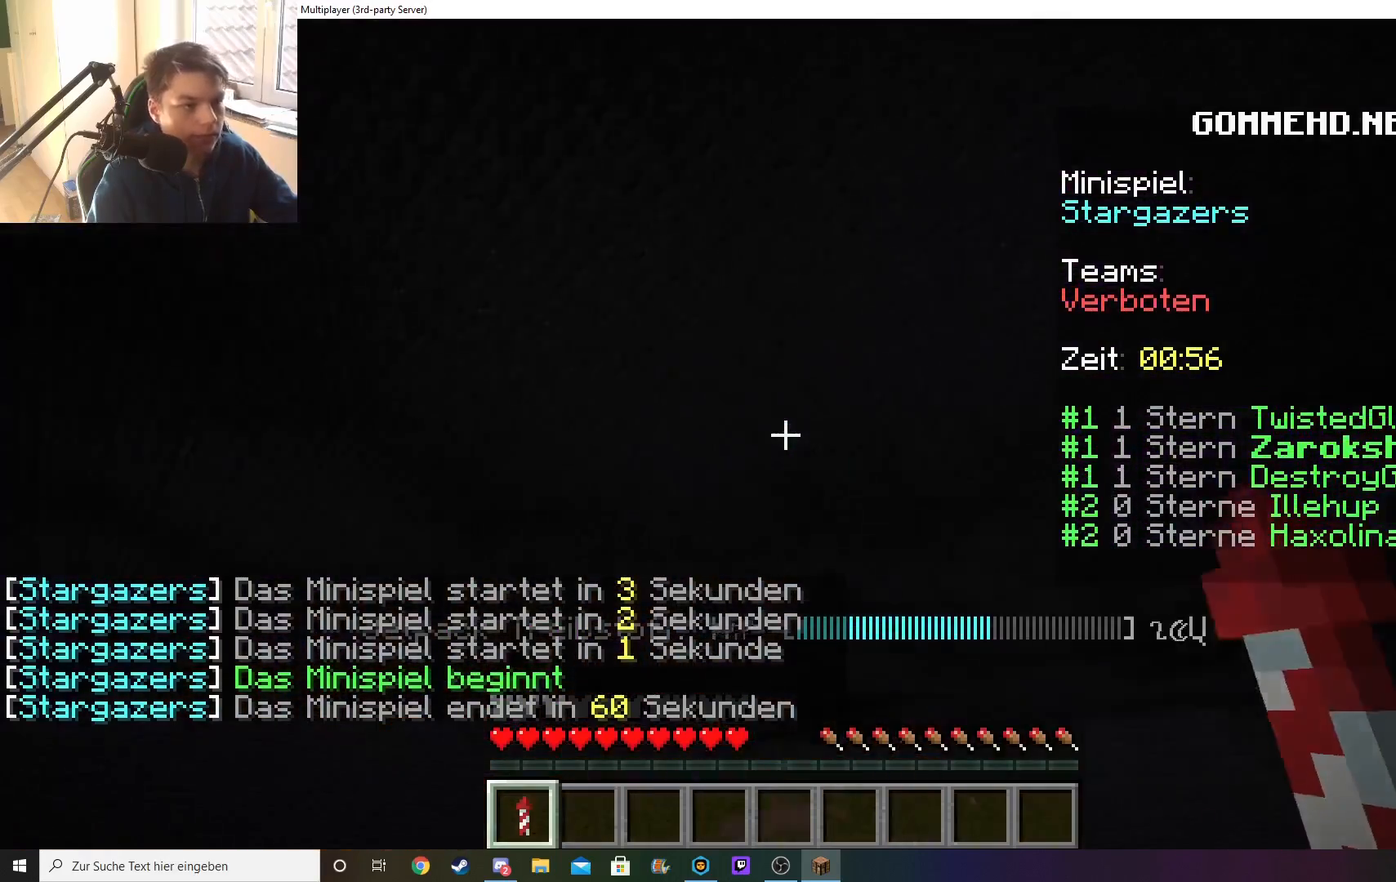
{"keys": ["a"], "mouse": [], "events": [[183, "d", "down"], [183, "w", "up"], [333, "d", "up"], [367, "a", "down"]]}
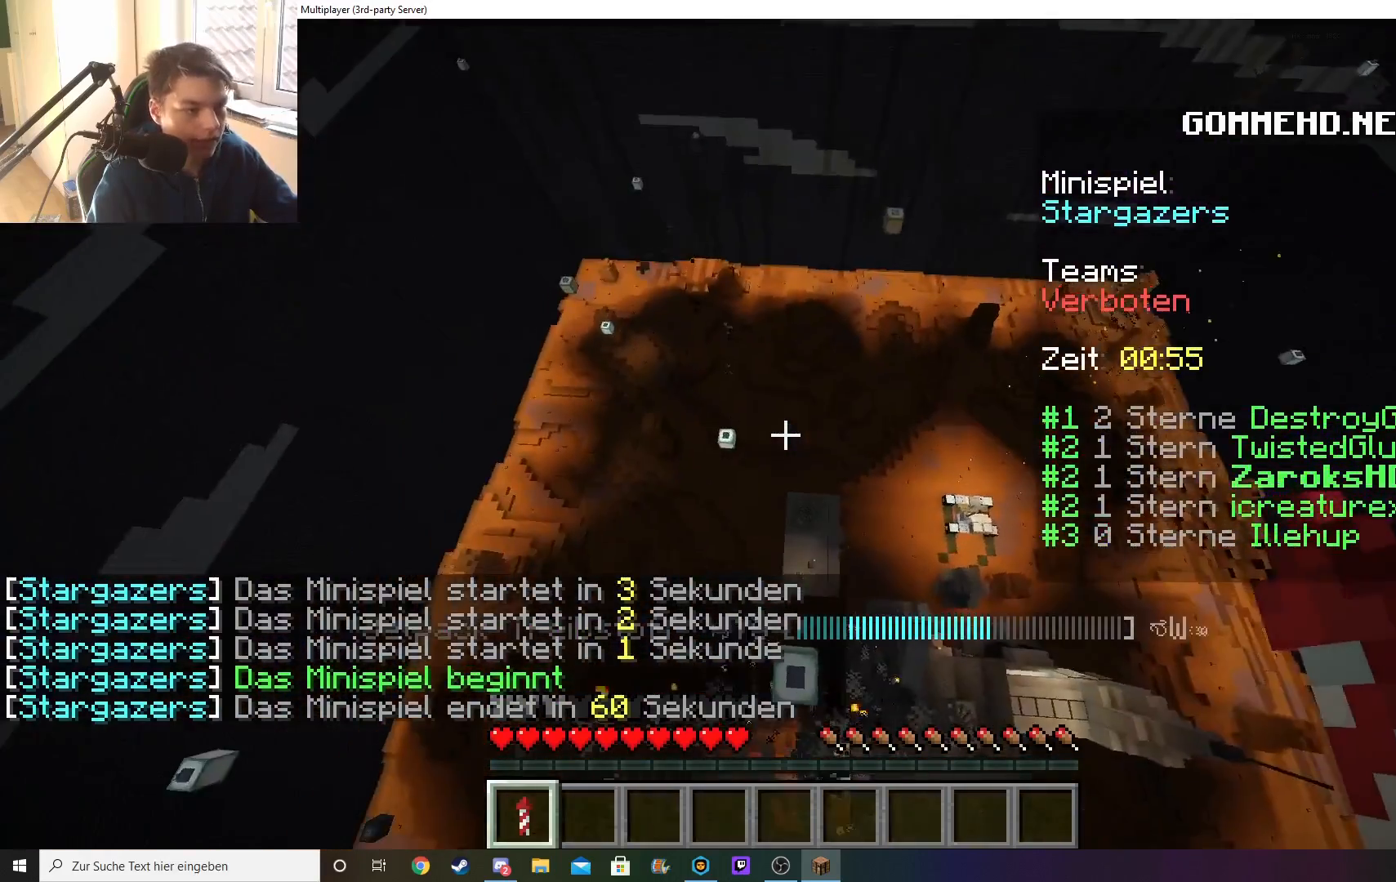
{"keys": ["s"], "mouse": [], "events": [[100, "a", "up"], [117, "s", "down"]]}
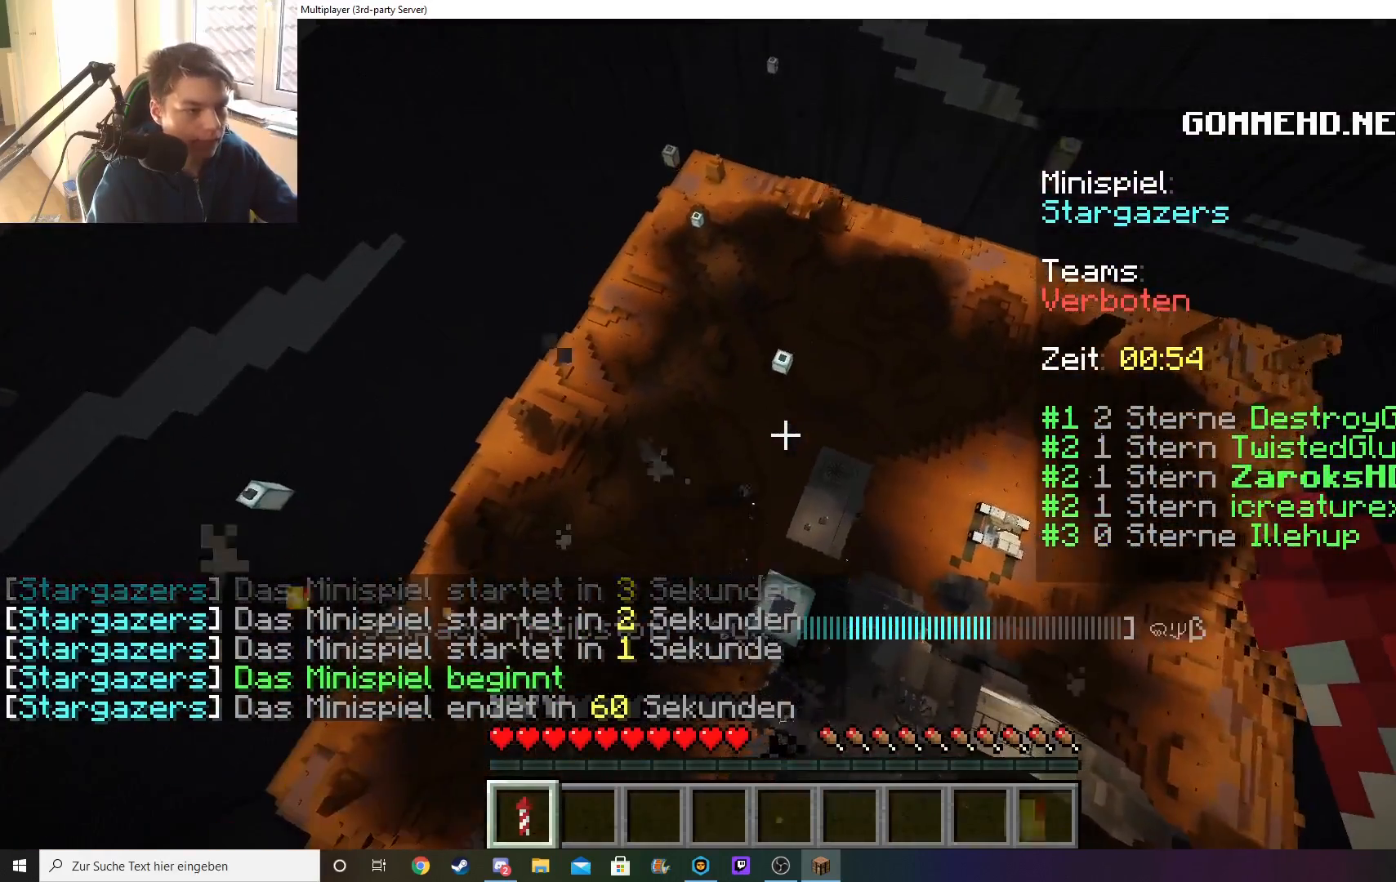
{"keys": ["w"], "mouse": [], "events": [[117, "s", "up"], [350, "w", "down"]]}
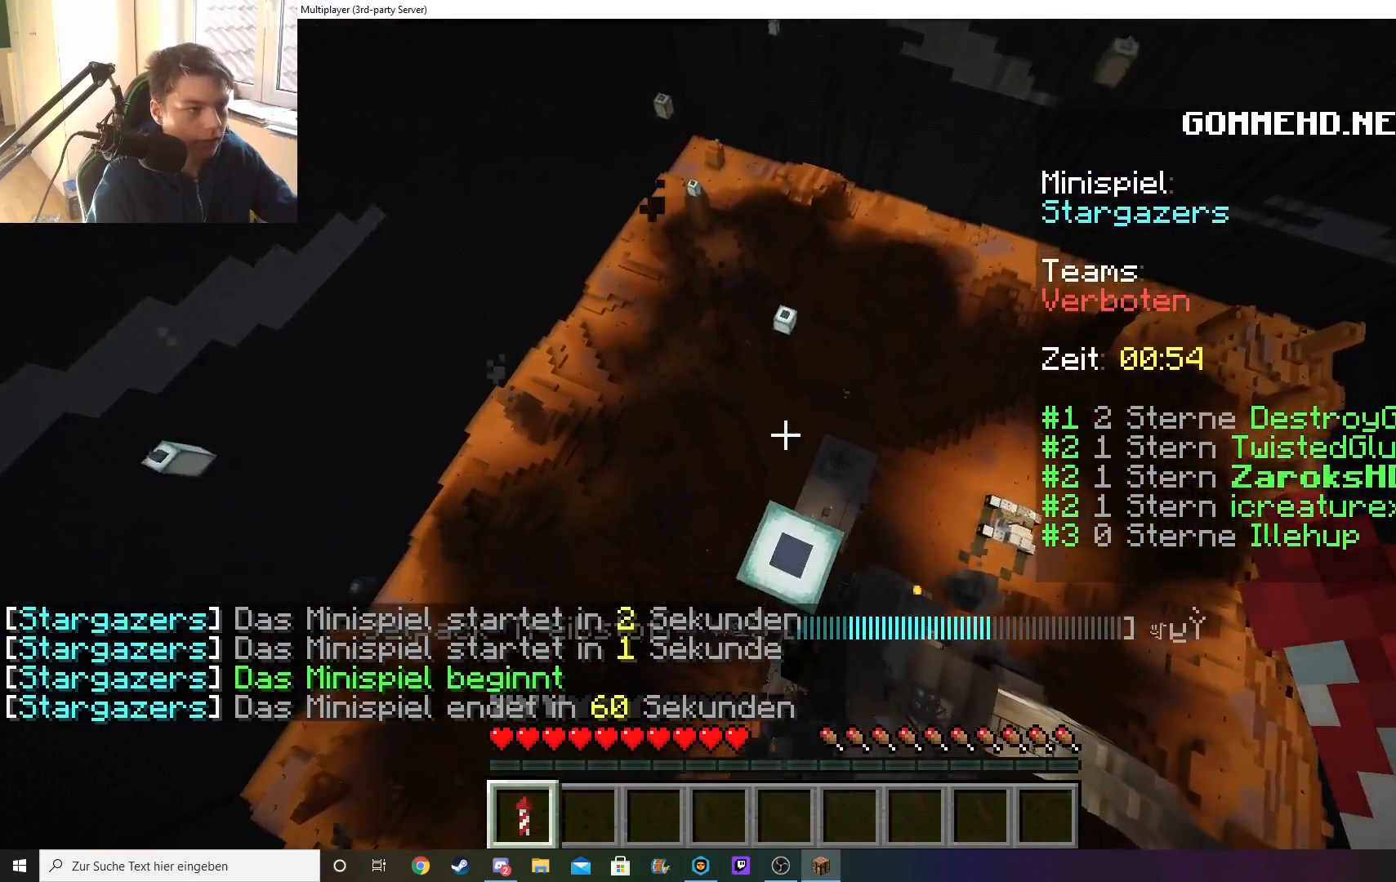
{"keys": ["w"], "mouse": [], "events": [[17, "w", "up"], [50, "w", "down"]]}
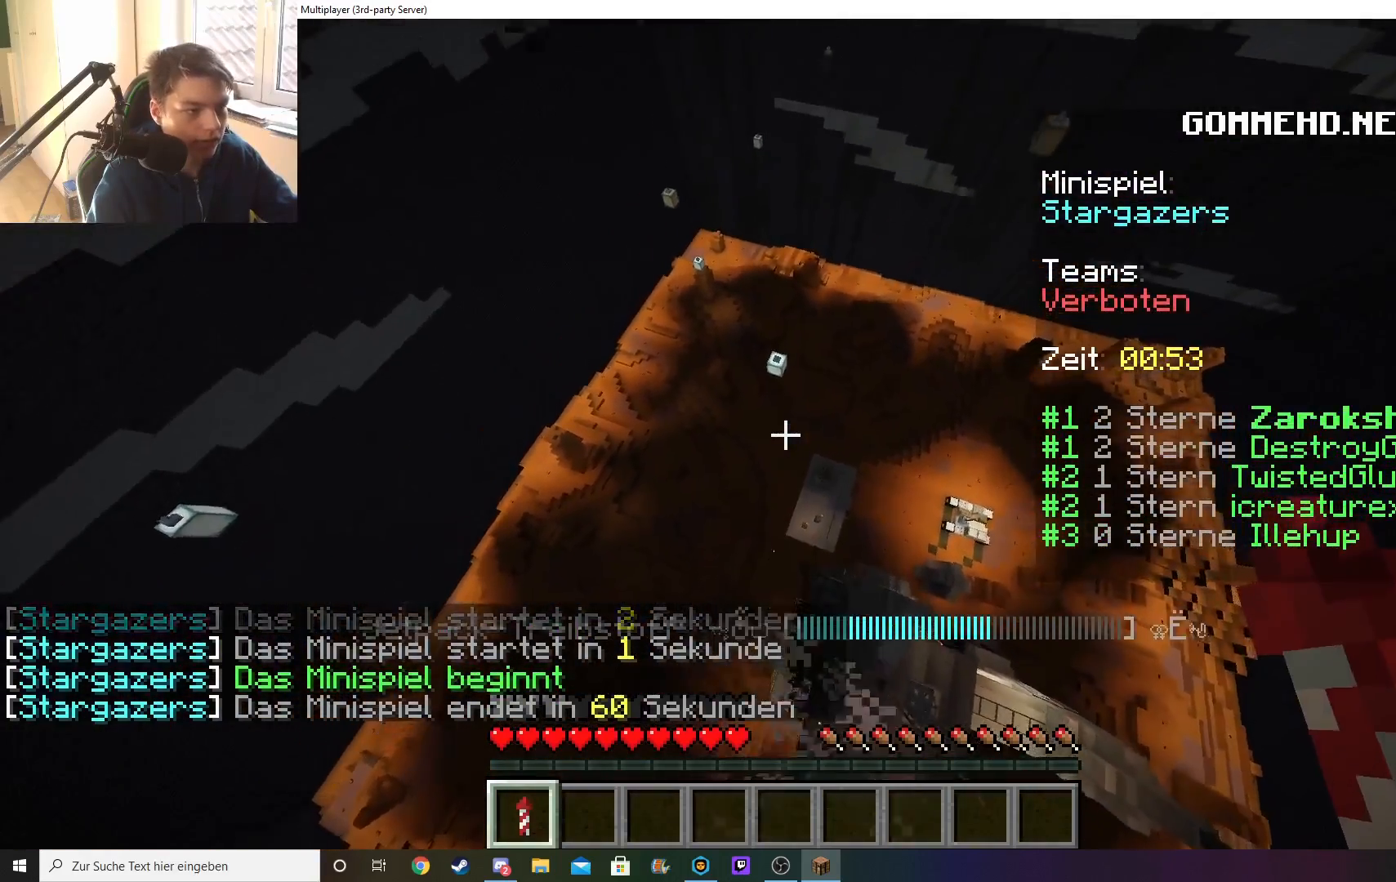
{"keys": ["w"], "mouse": [], "events": []}
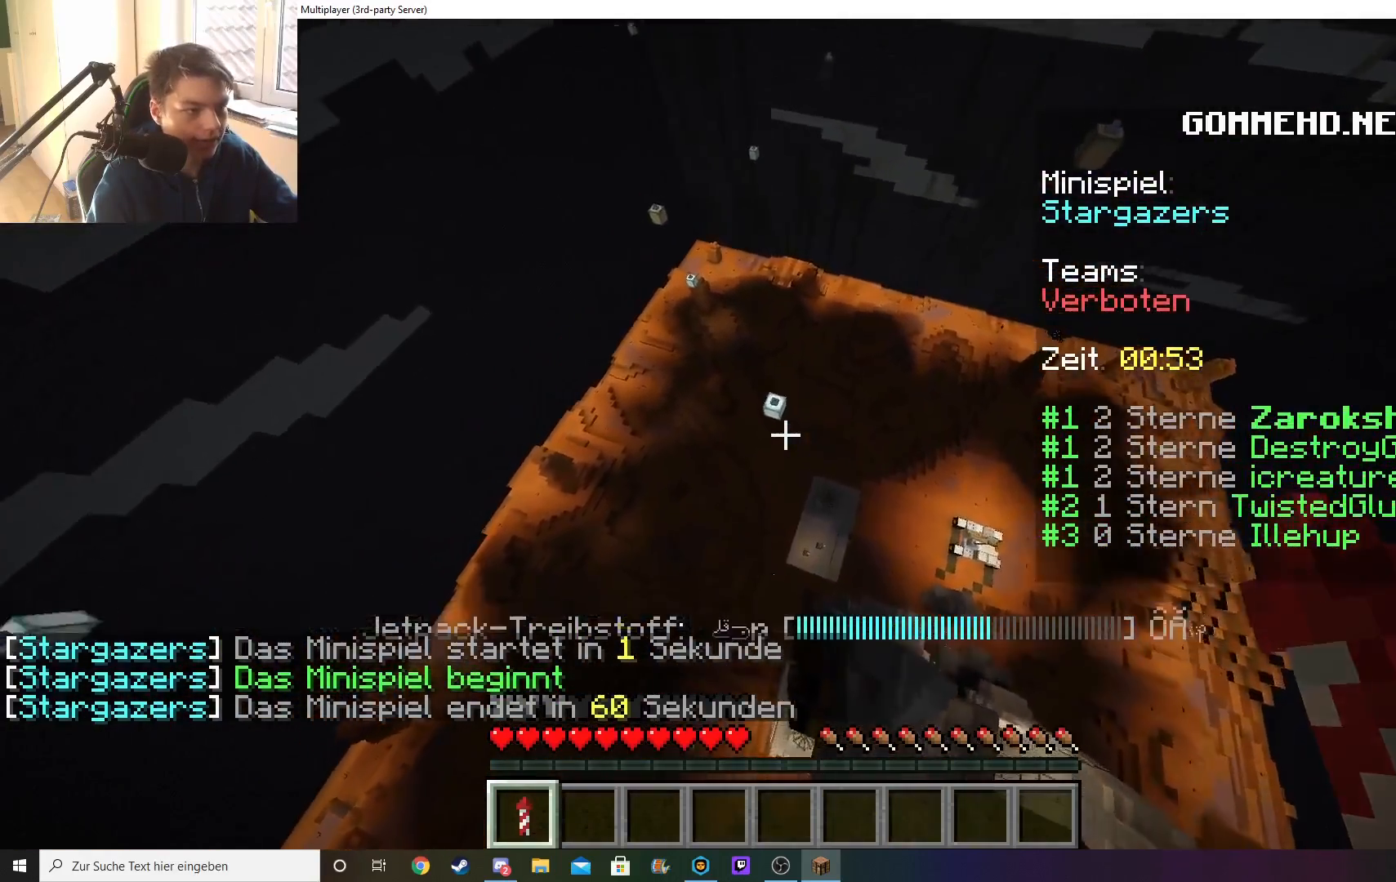
{"keys": [], "mouse": [], "events": [[200, "w", "up"]]}
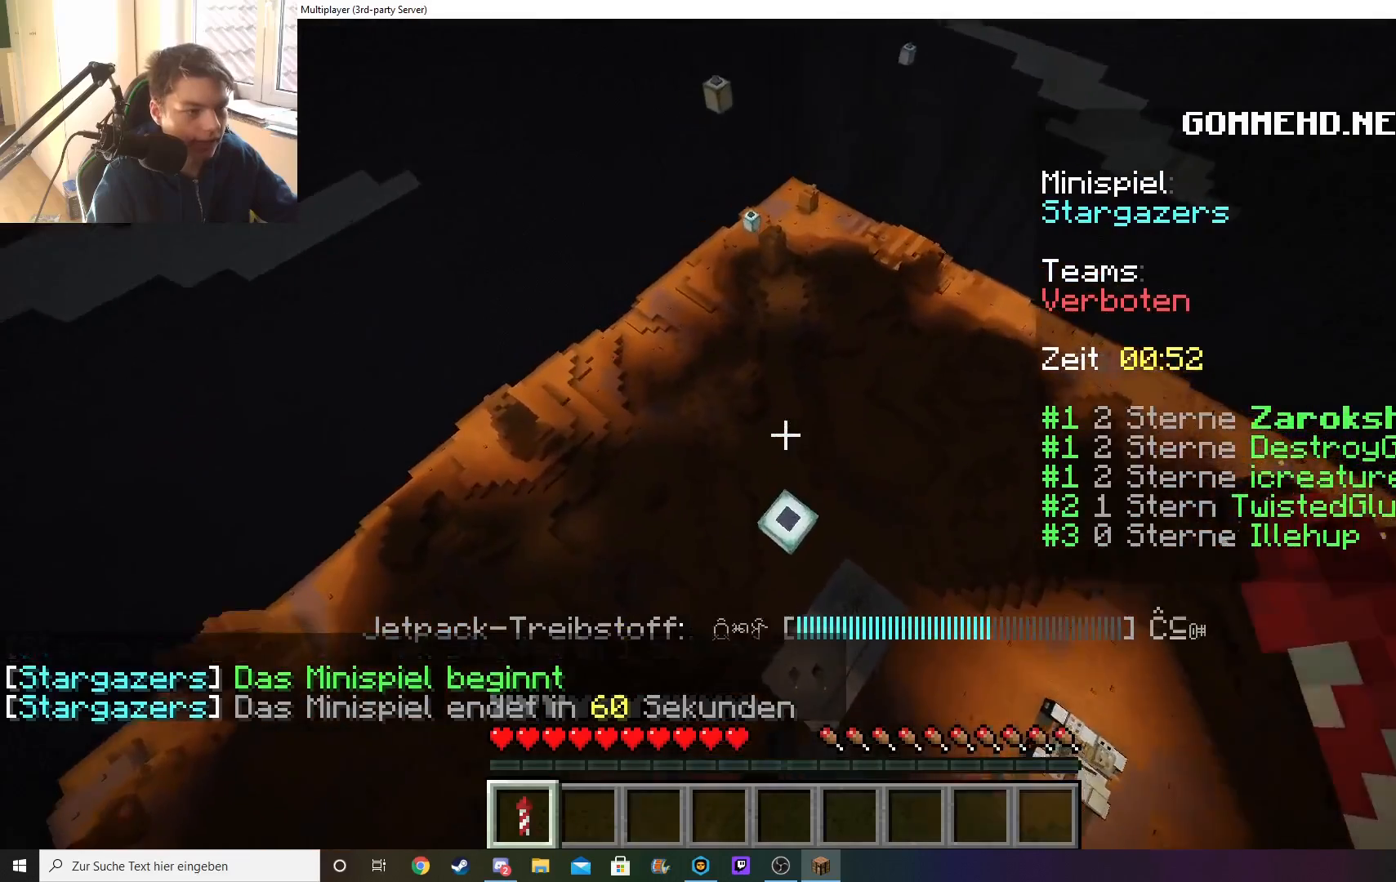
{"keys": [], "mouse": [], "events": []}
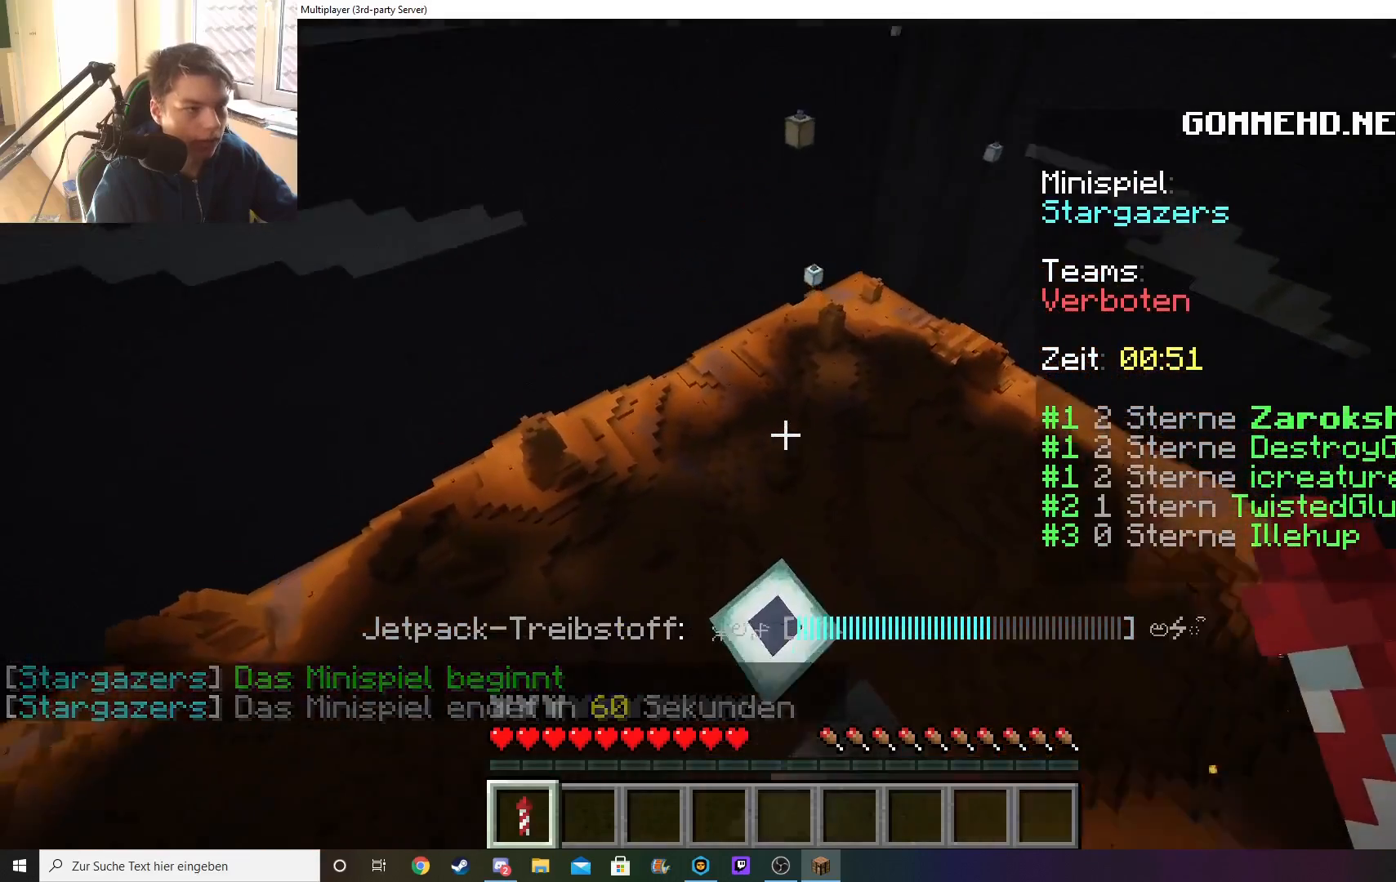
{"keys": ["w"], "mouse": [], "events": [[83, "w", "down"]]}
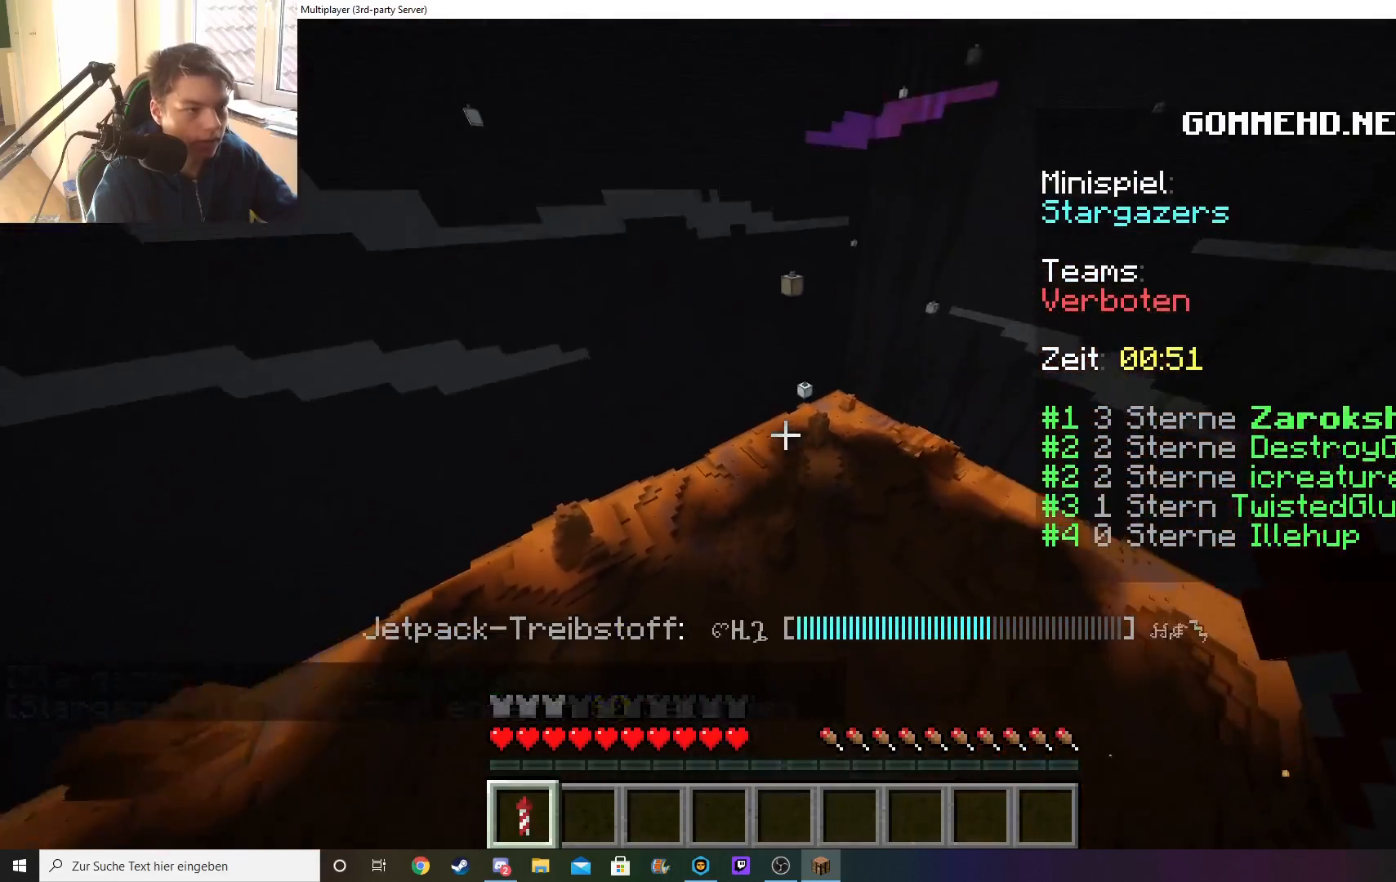
{"keys": ["w"], "mouse": [], "events": []}
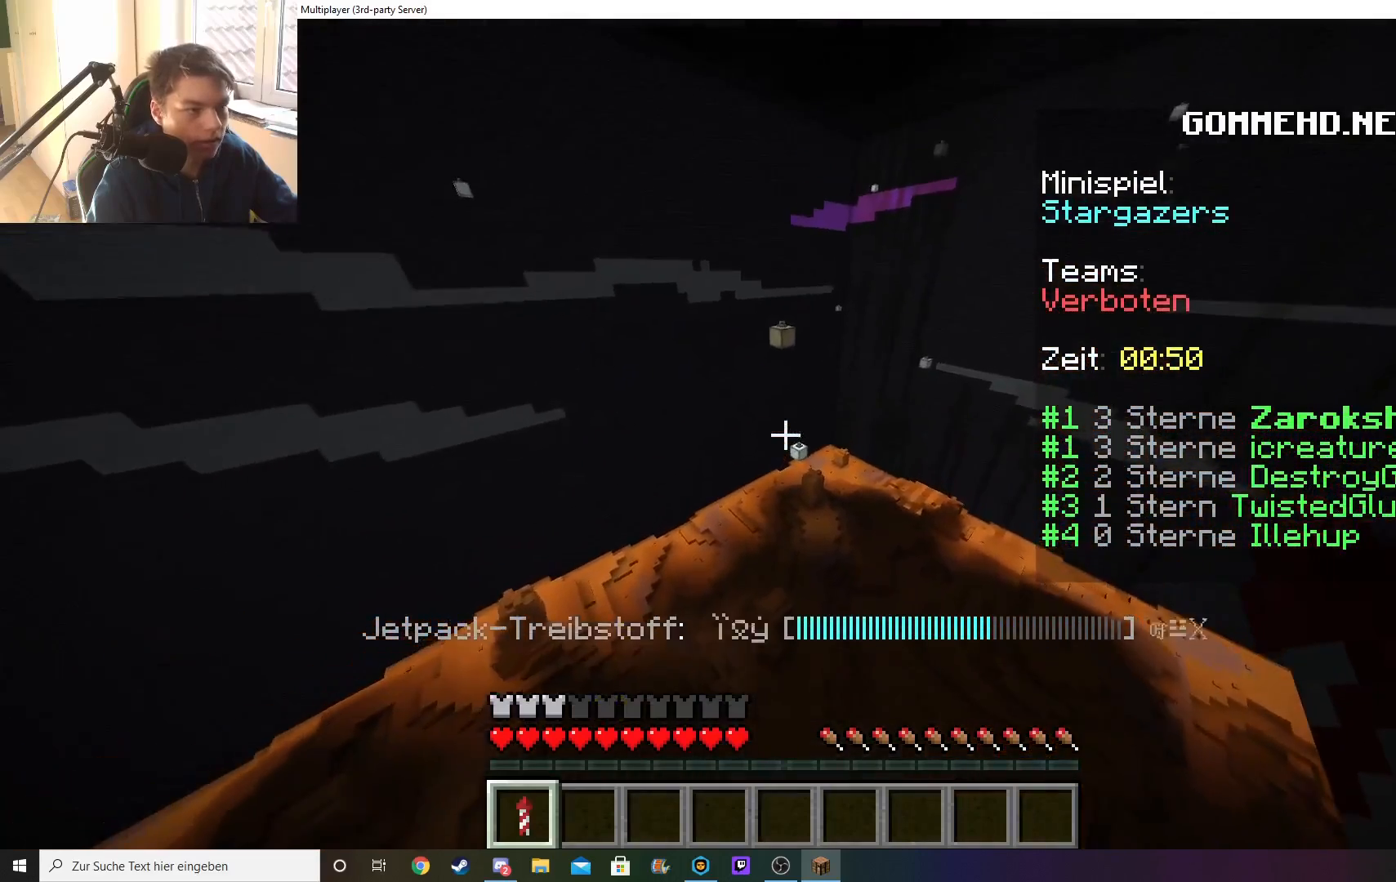
{"keys": ["w"], "mouse": [], "events": [[67, "mouse_right", "down"], [217, "mouse_right", "up"]]}
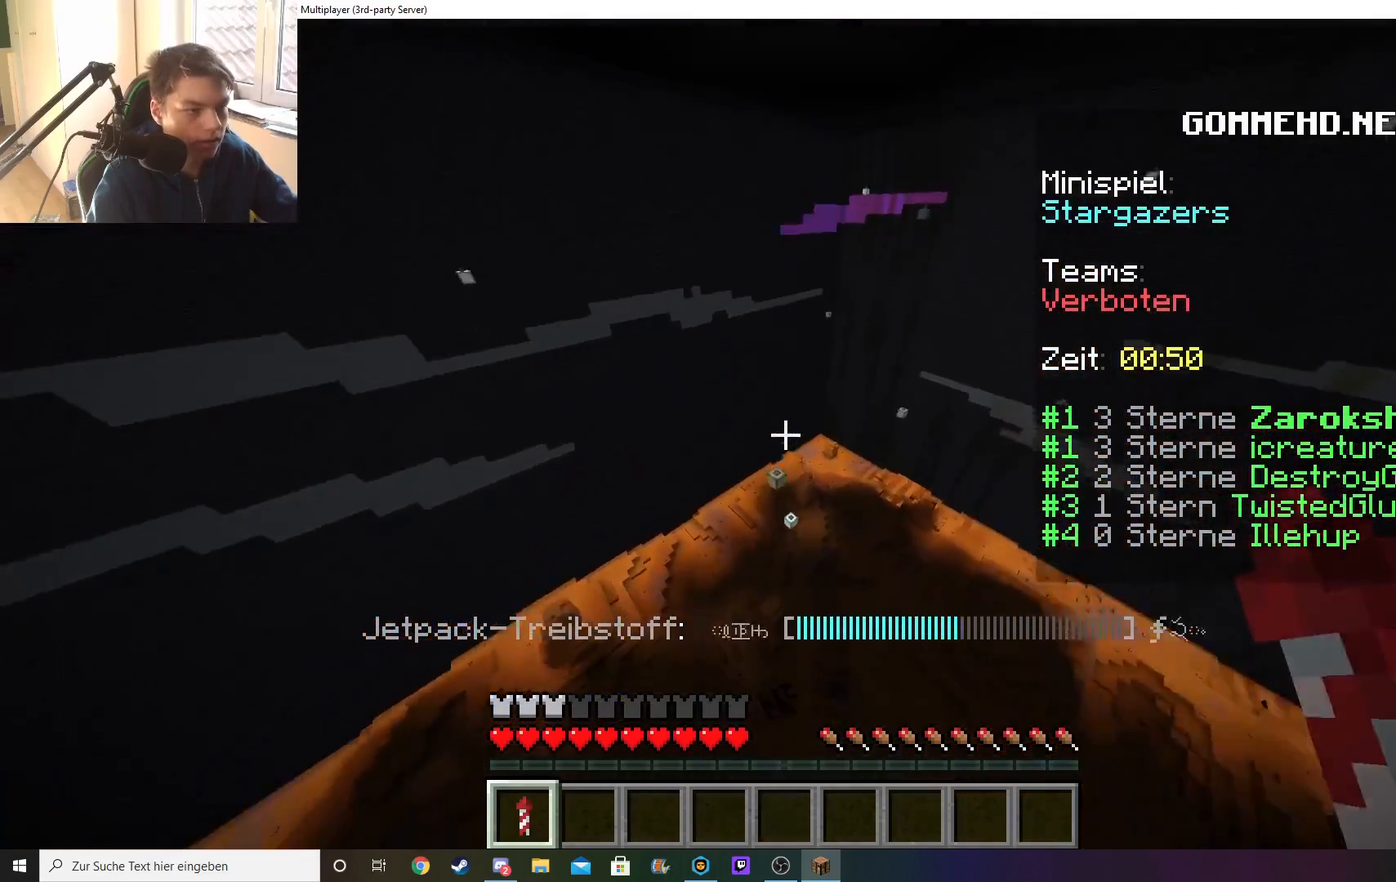
{"keys": ["w"], "mouse": [], "events": []}
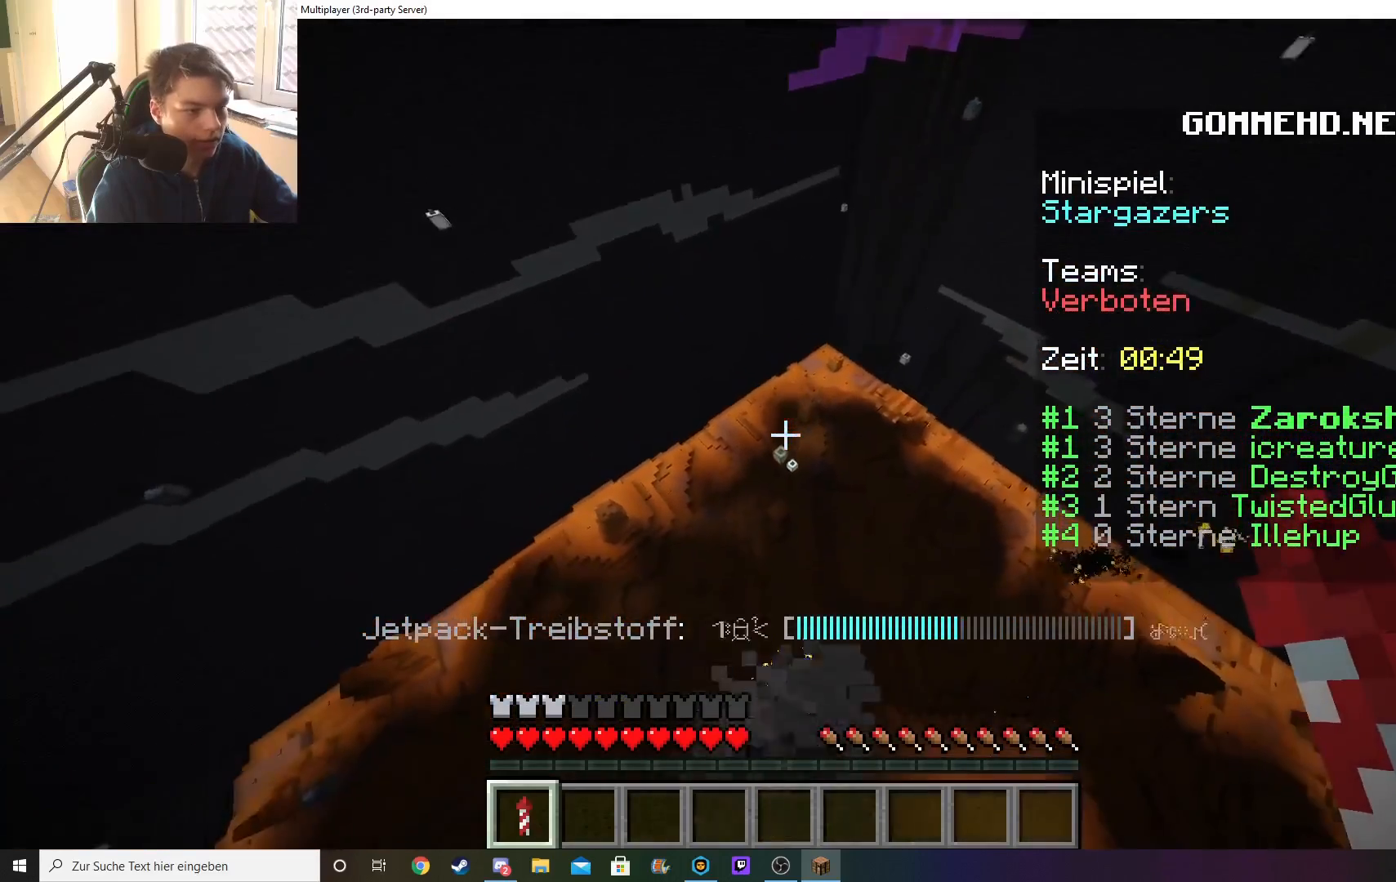
{"keys": ["w"], "mouse": [], "events": []}
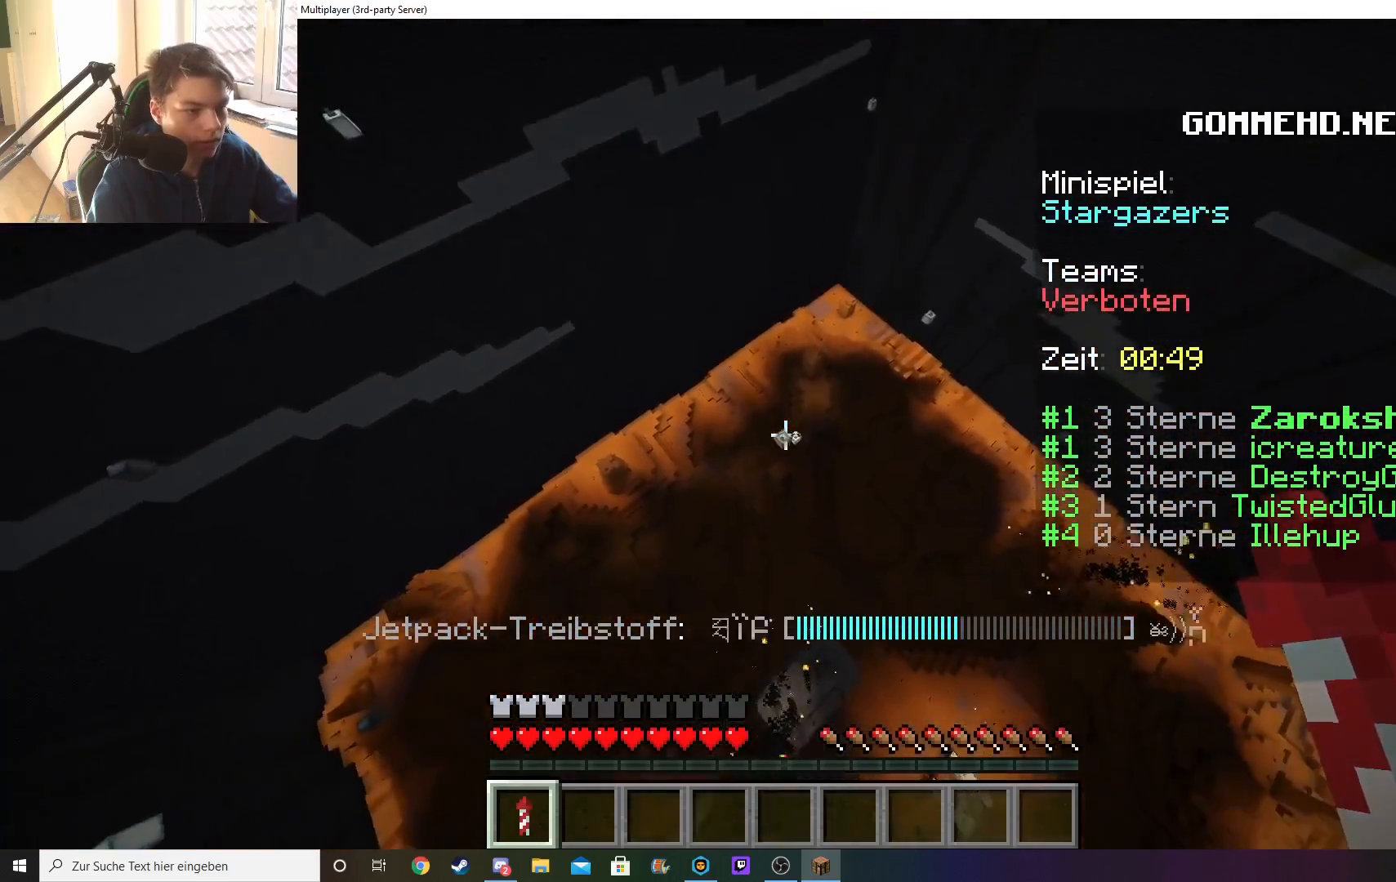
{"keys": [], "mouse": [], "events": [[83, "w", "up"]]}
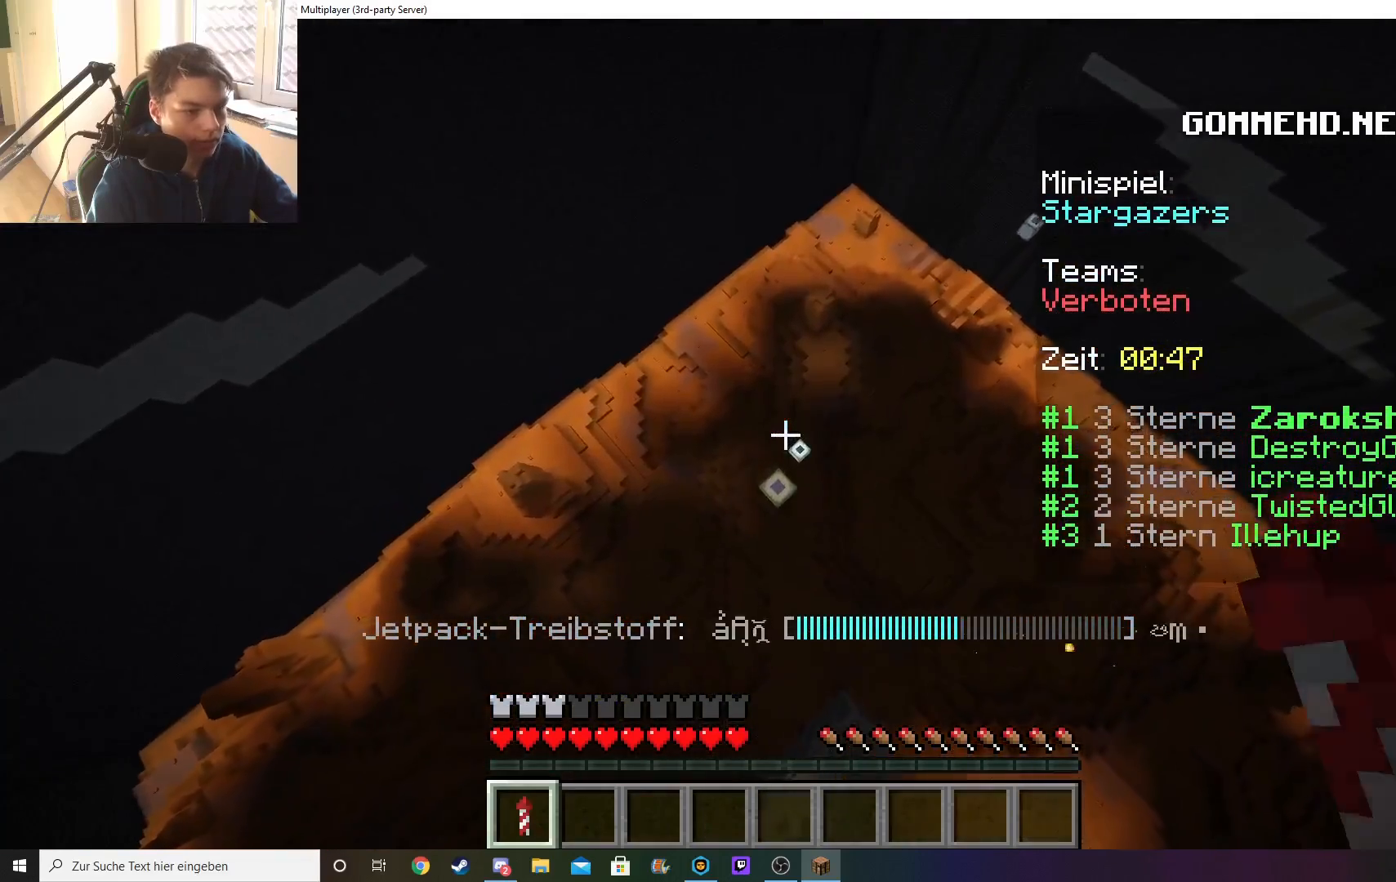
{"keys": [], "mouse": [], "events": []}
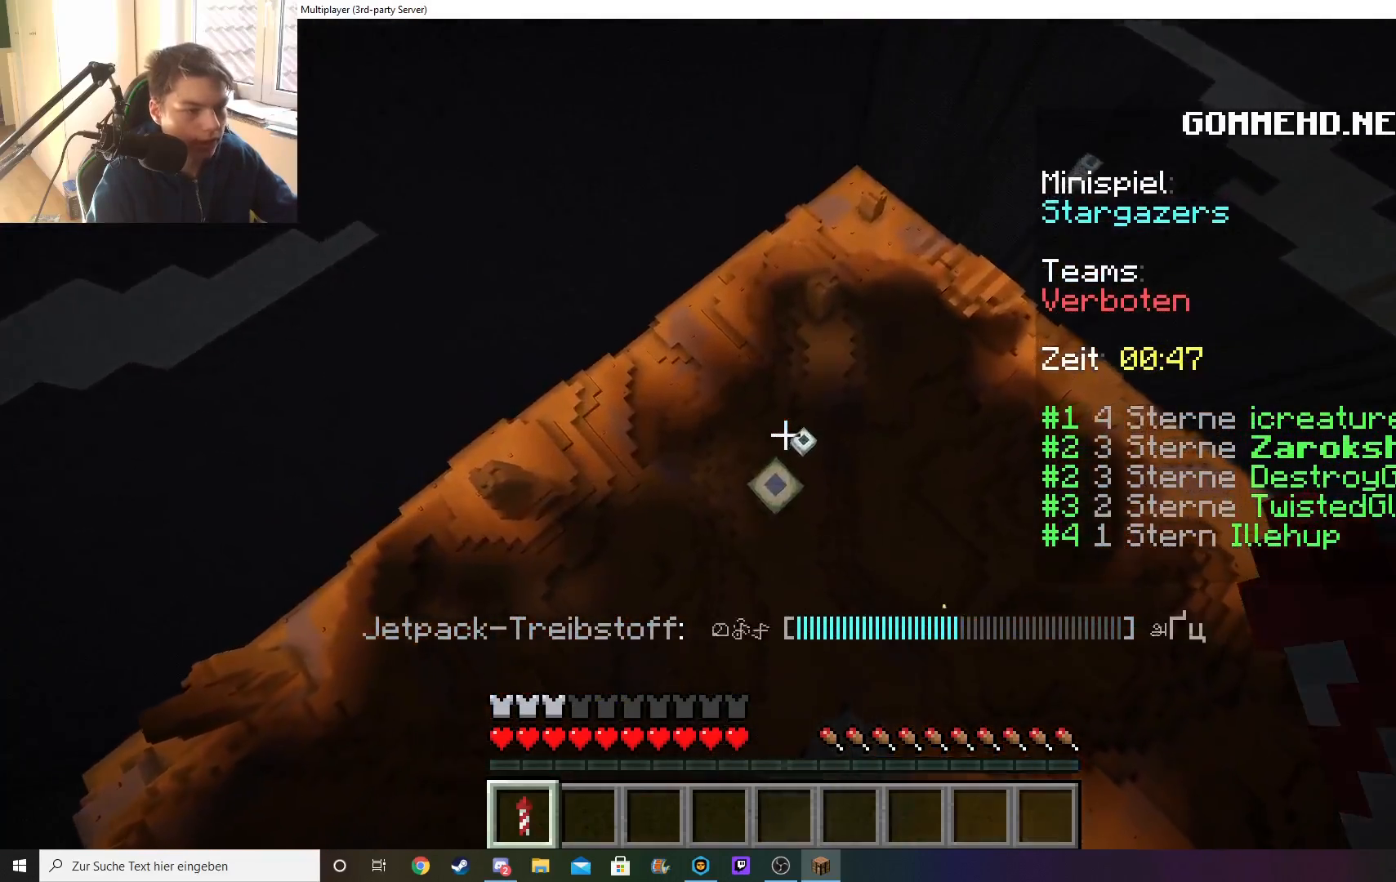
{"keys": ["w"], "mouse": [], "events": [[467, "w", "down"]]}
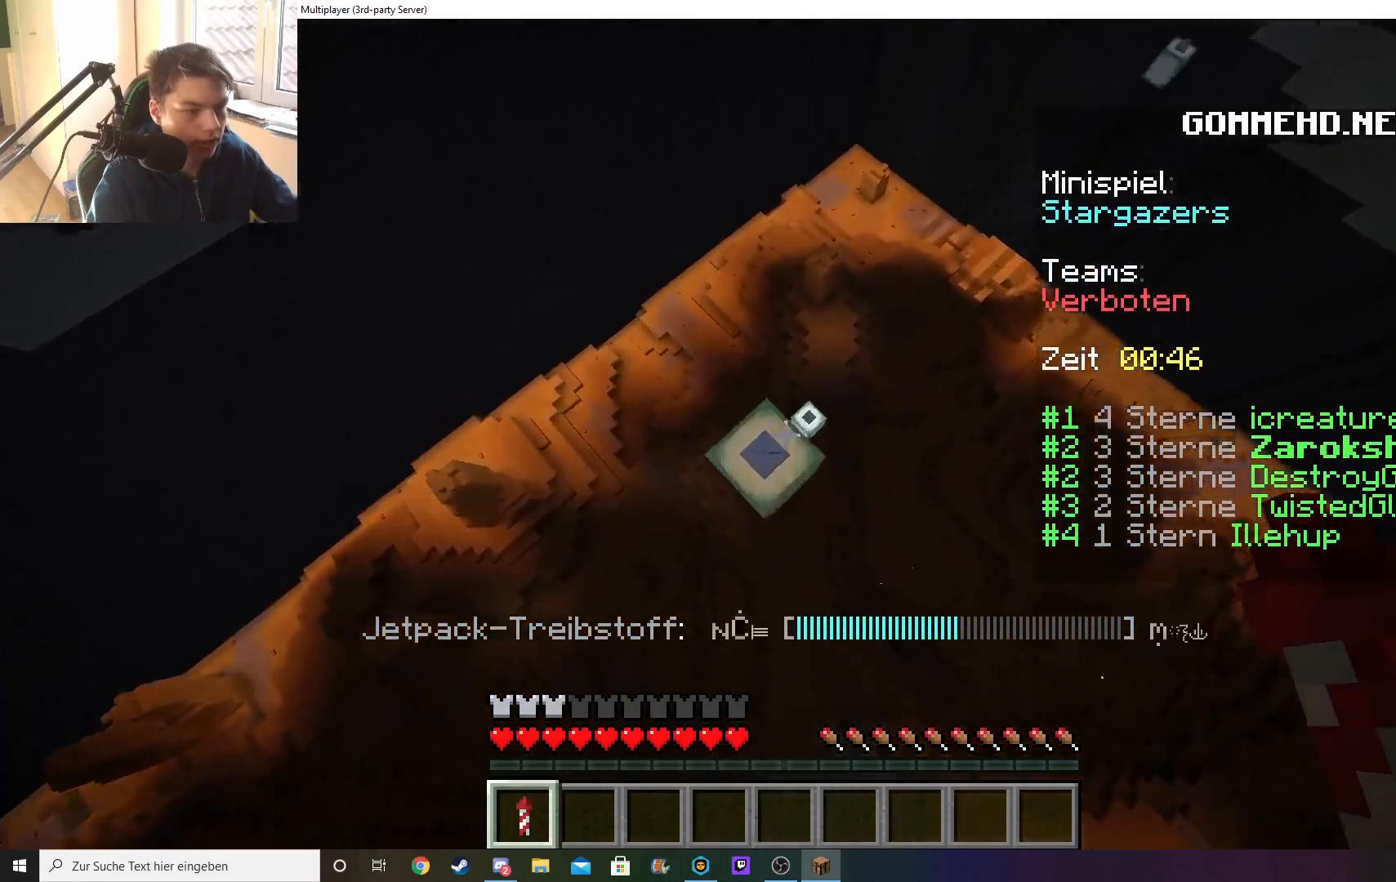
{"keys": ["w"], "mouse": [], "events": []}
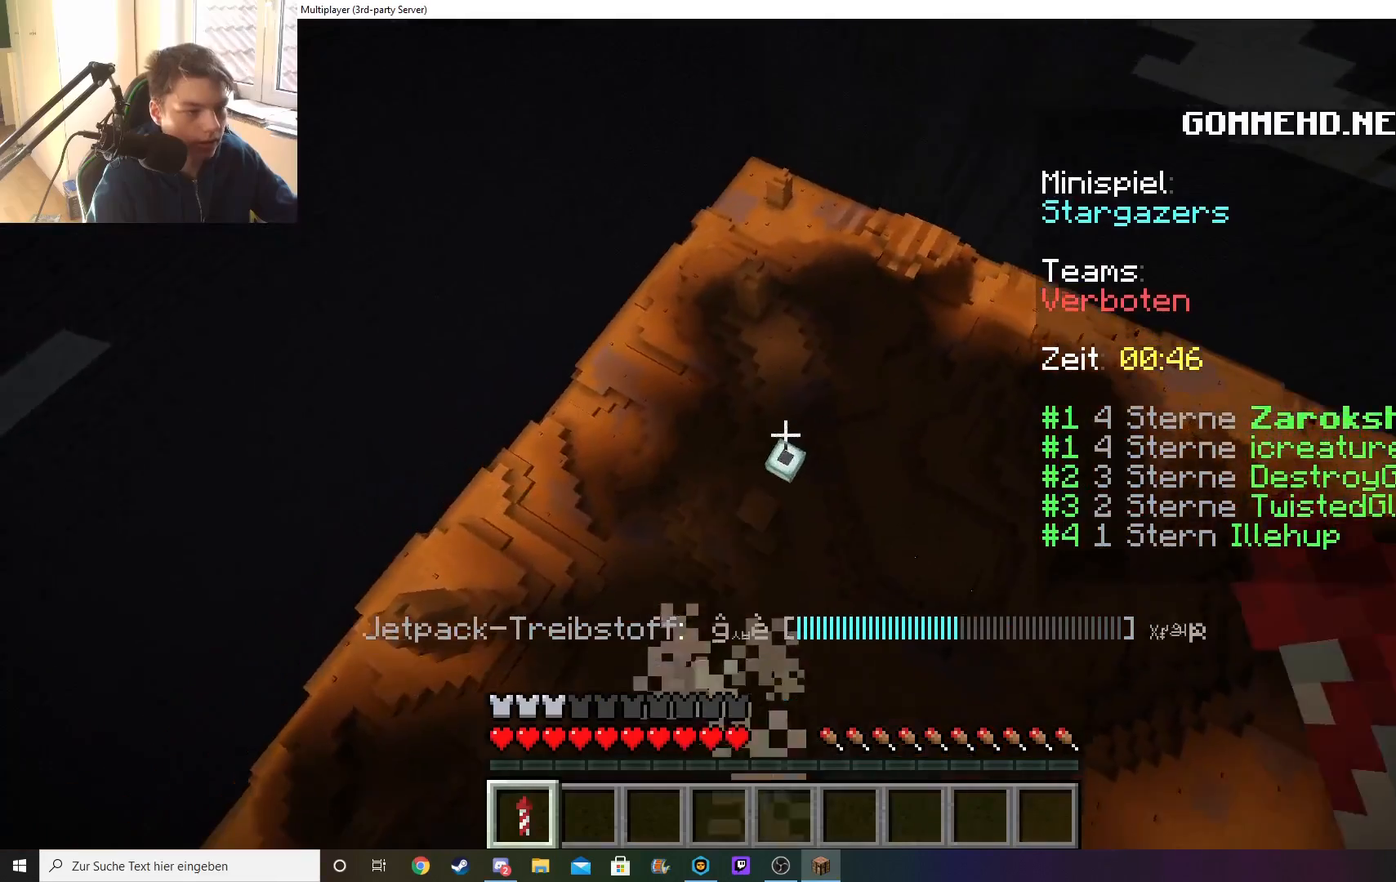
{"keys": [], "mouse": [], "events": [[217, "w", "up"]]}
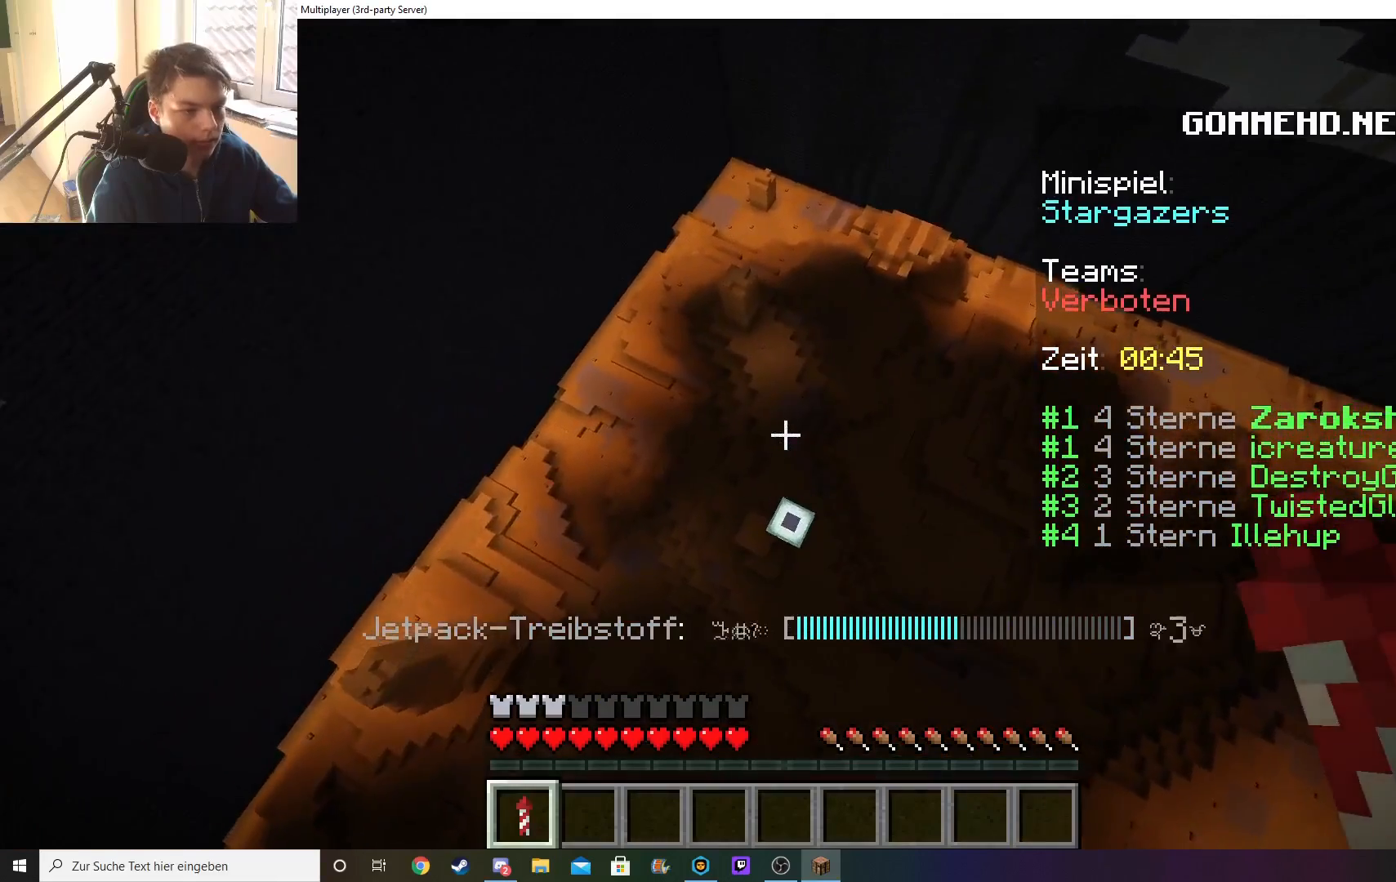
{"keys": [], "mouse": [], "events": [[150, "s", "down"], [400, "s", "up"]]}
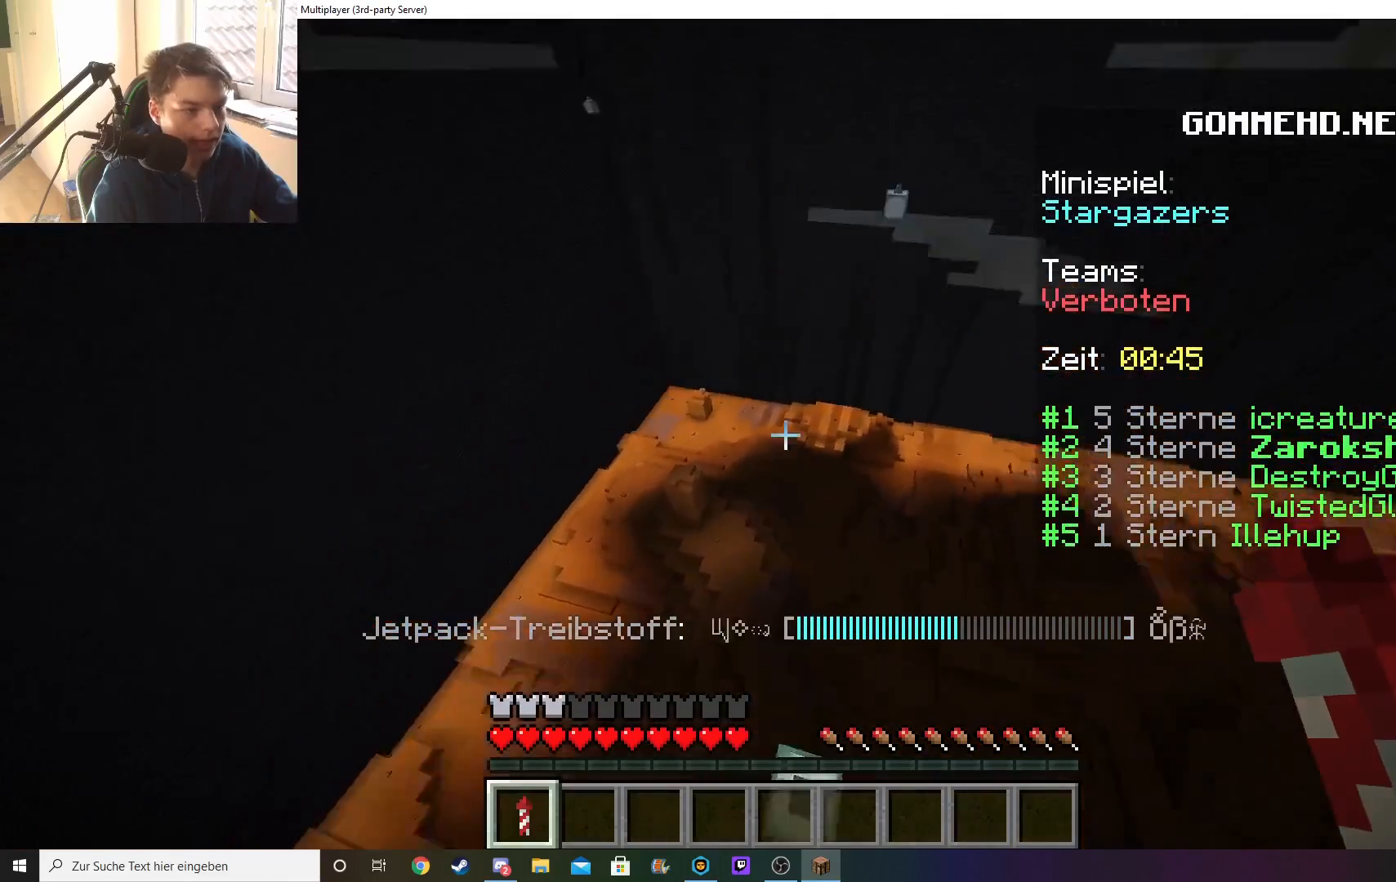
{"keys": ["w"], "mouse": [], "events": [[500, "w", "down"]]}
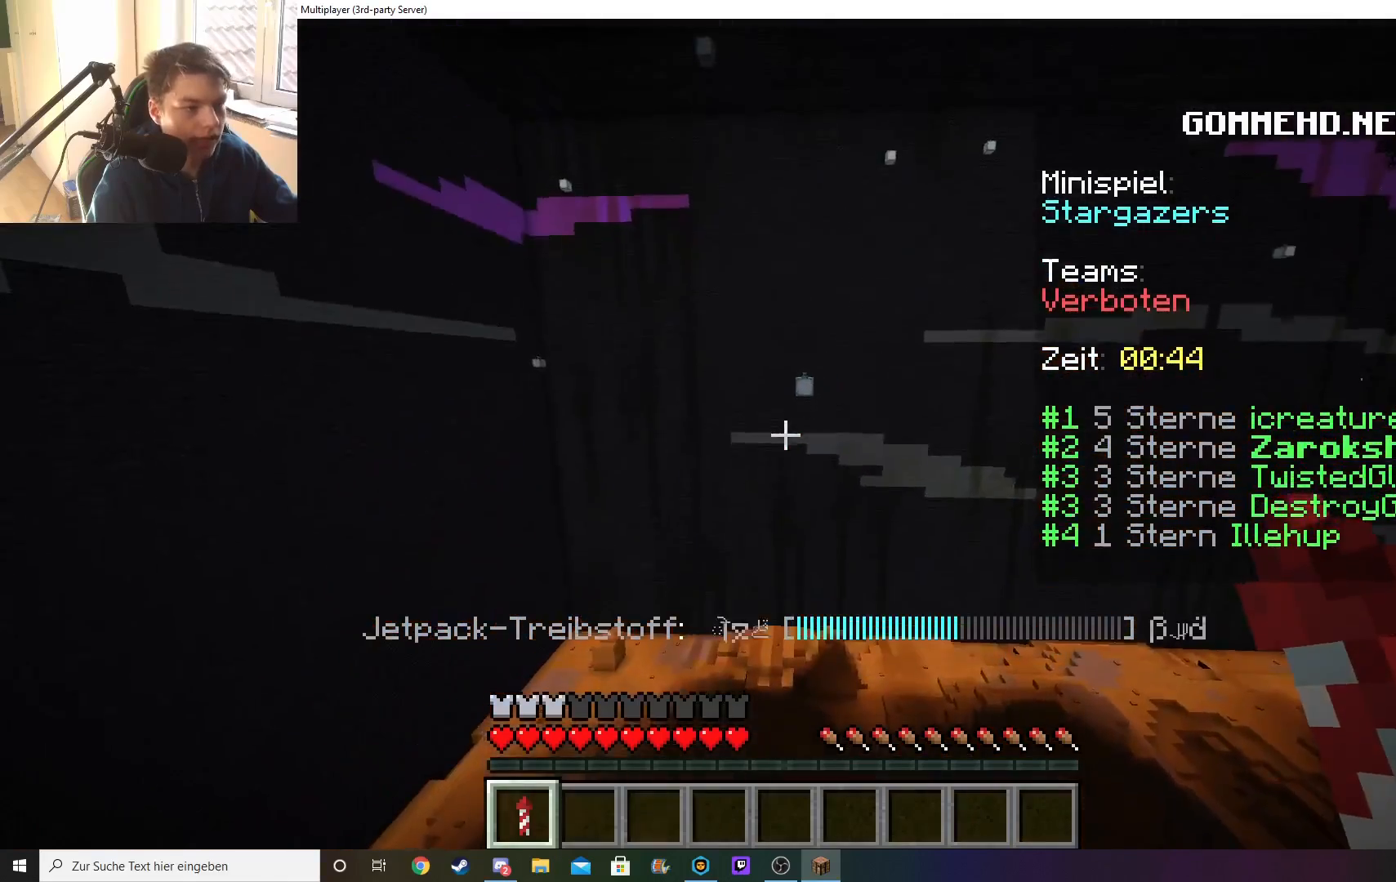
{"keys": ["w"], "mouse": [], "events": []}
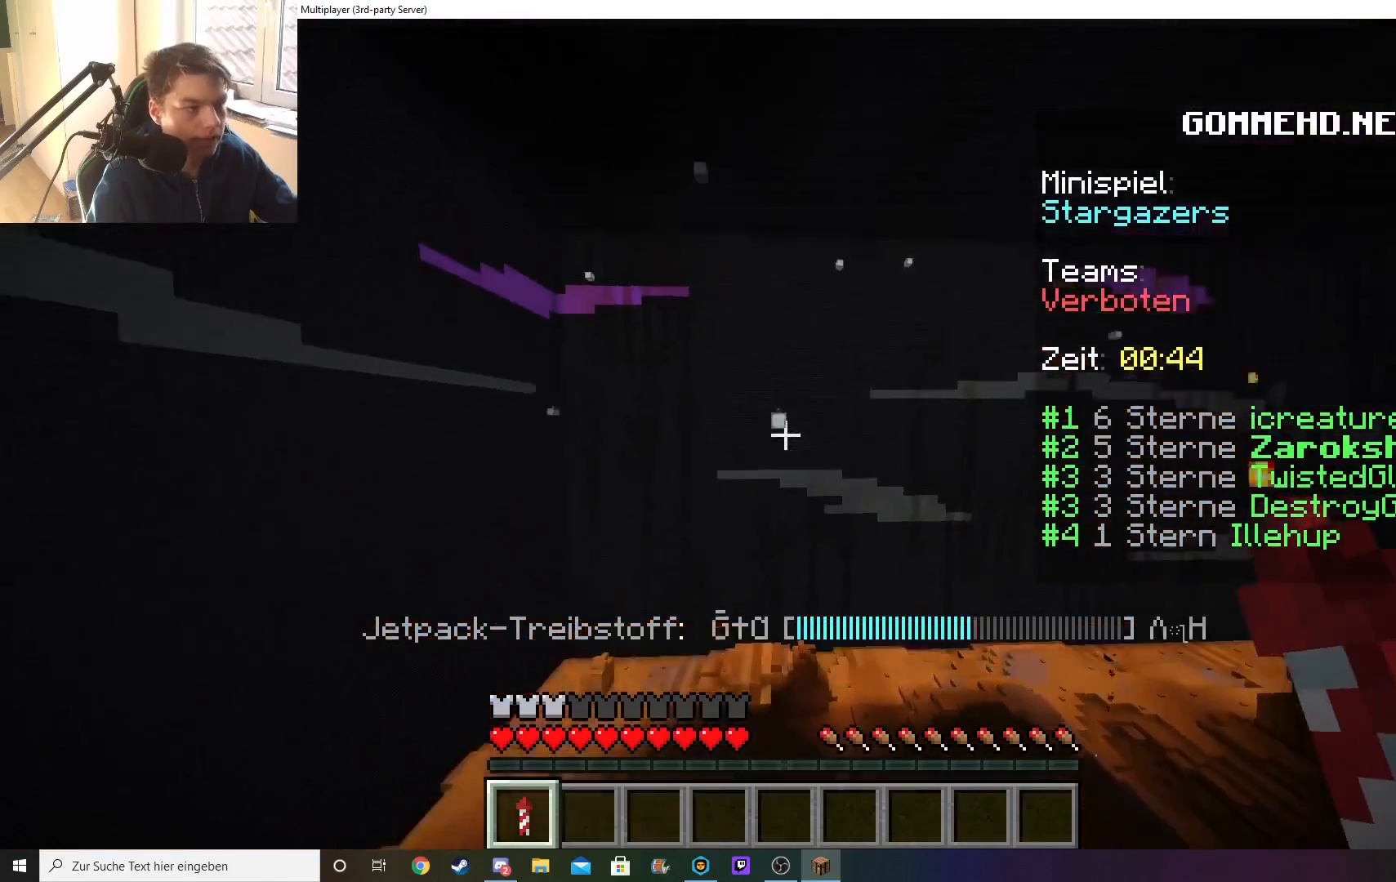
{"keys": ["w"], "mouse": ["right"], "events": [[483, "mouse_right", "down"]]}
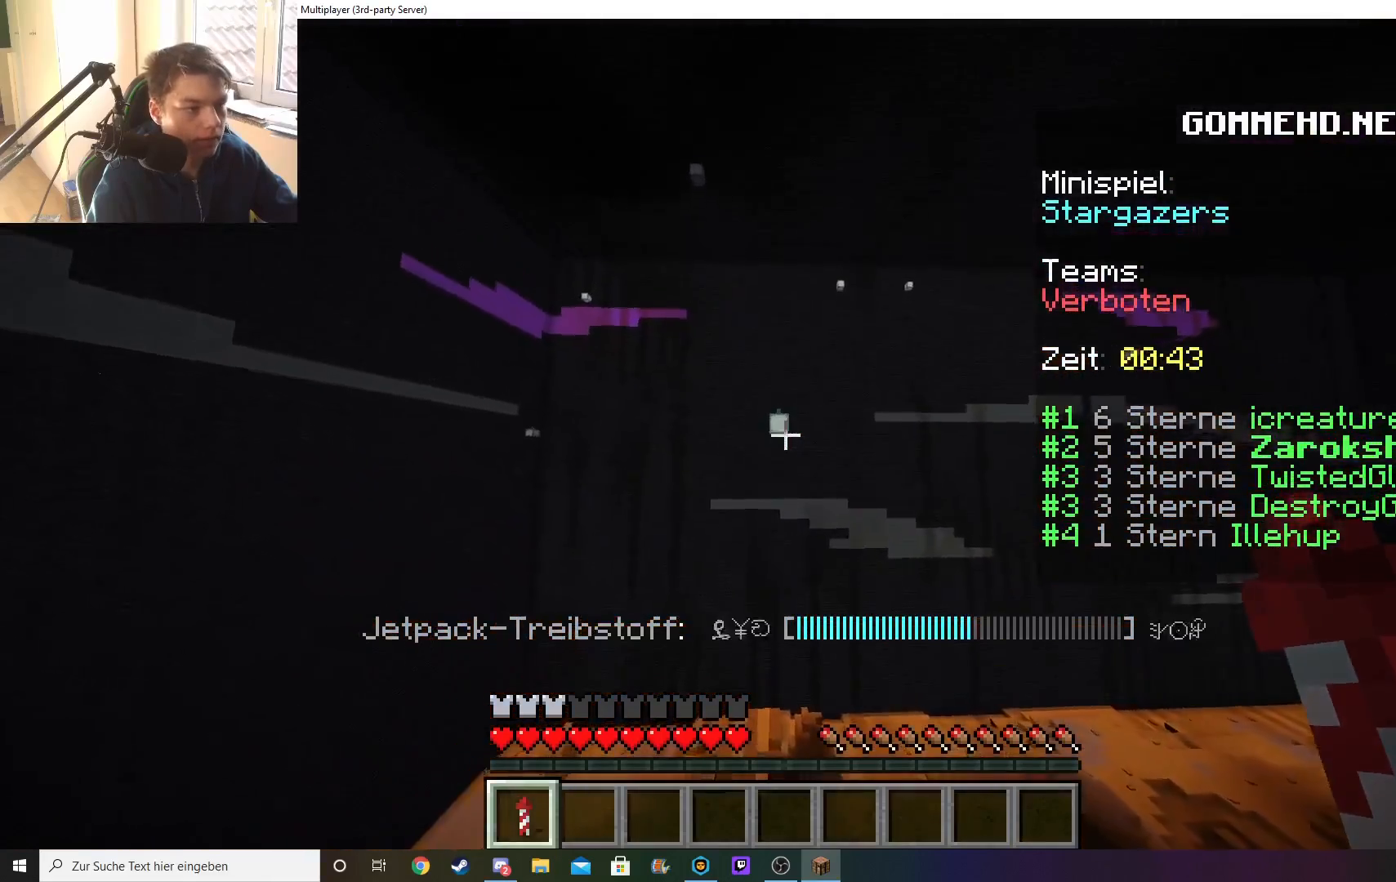
{"keys": ["w"], "mouse": [], "events": [[183, "mouse_right", "up"]]}
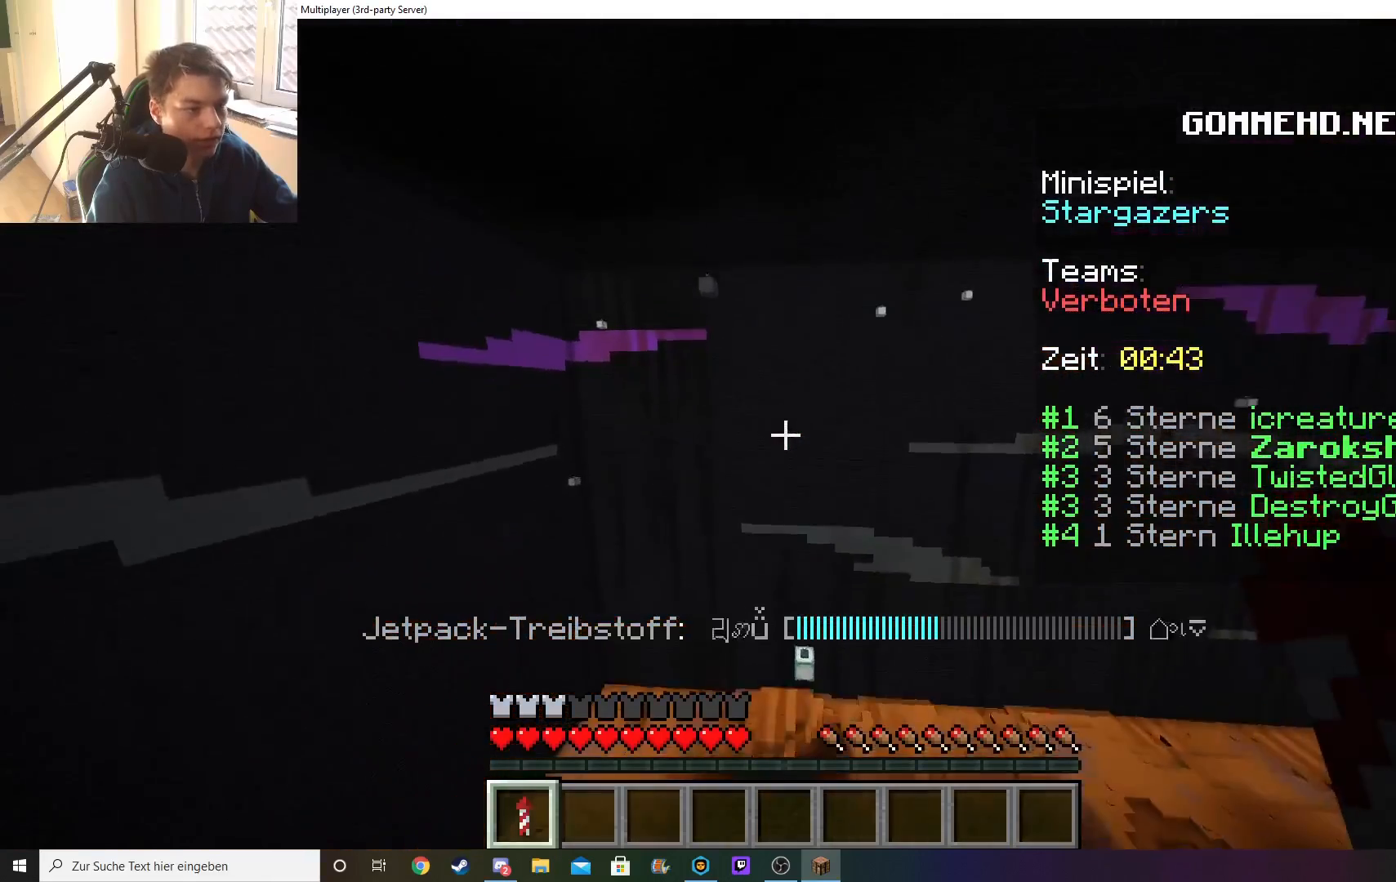
{"keys": ["w"], "mouse": [], "events": []}
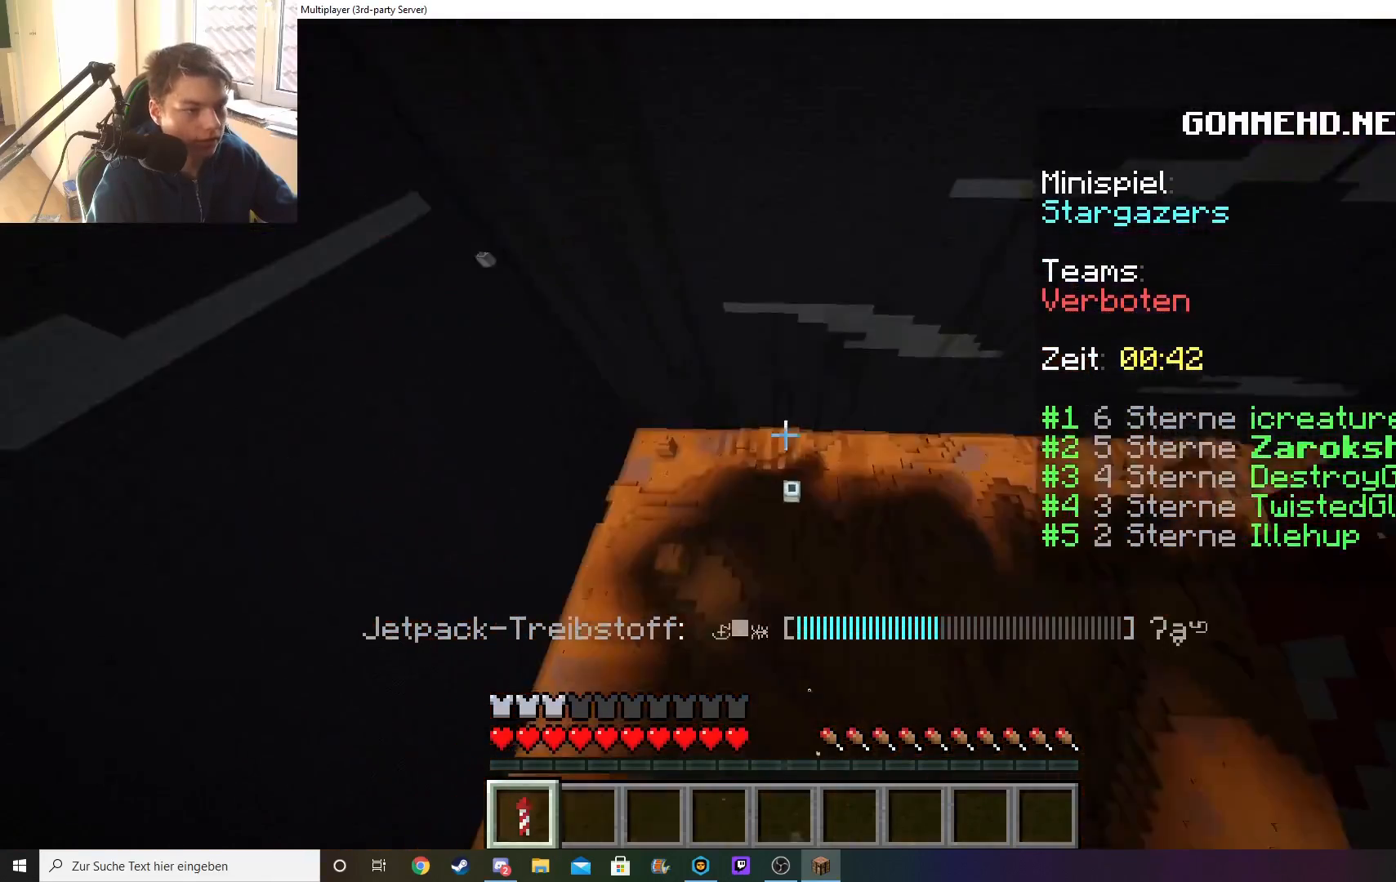
{"keys": ["d"], "mouse": [], "events": [[300, "w", "up"], [417, "d", "down"]]}
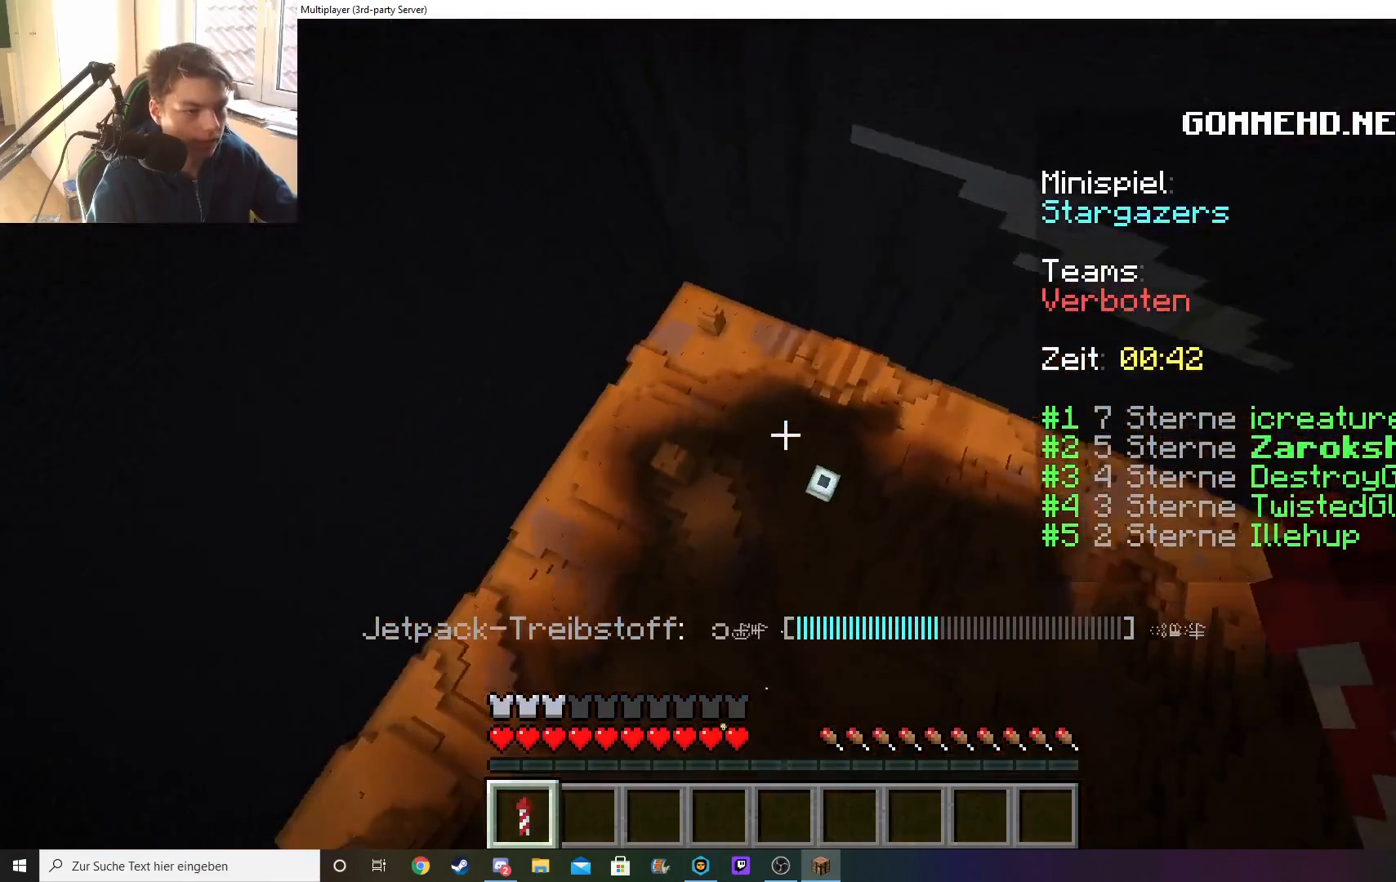
{"keys": [], "mouse": [], "events": [[100, "w", "down"], [383, "d", "up"], [400, "w", "up"]]}
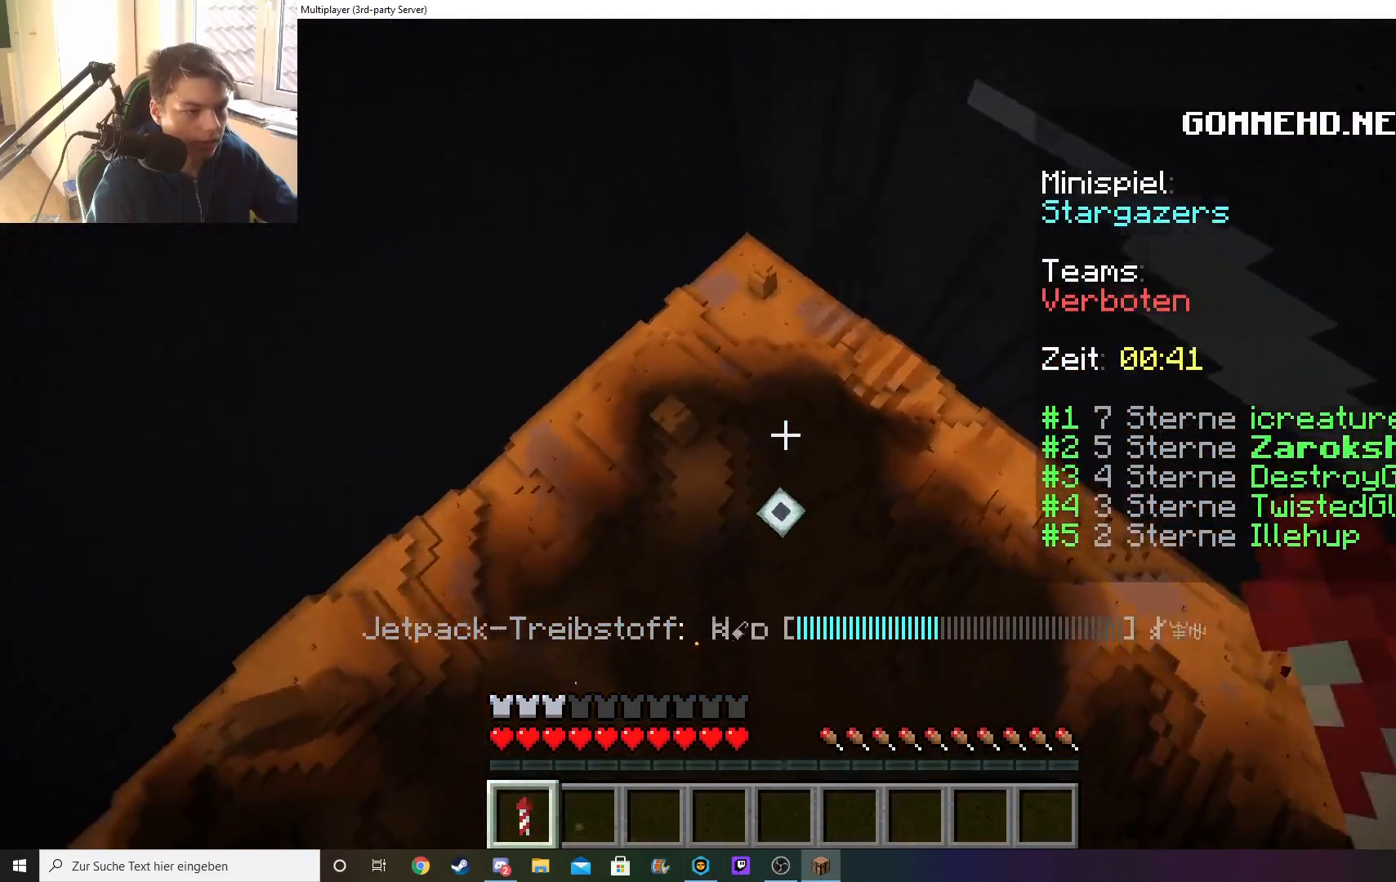
{"keys": ["w"], "mouse": [], "events": [[17, "a", "down"], [150, "a", "up"], [183, "w", "down"]]}